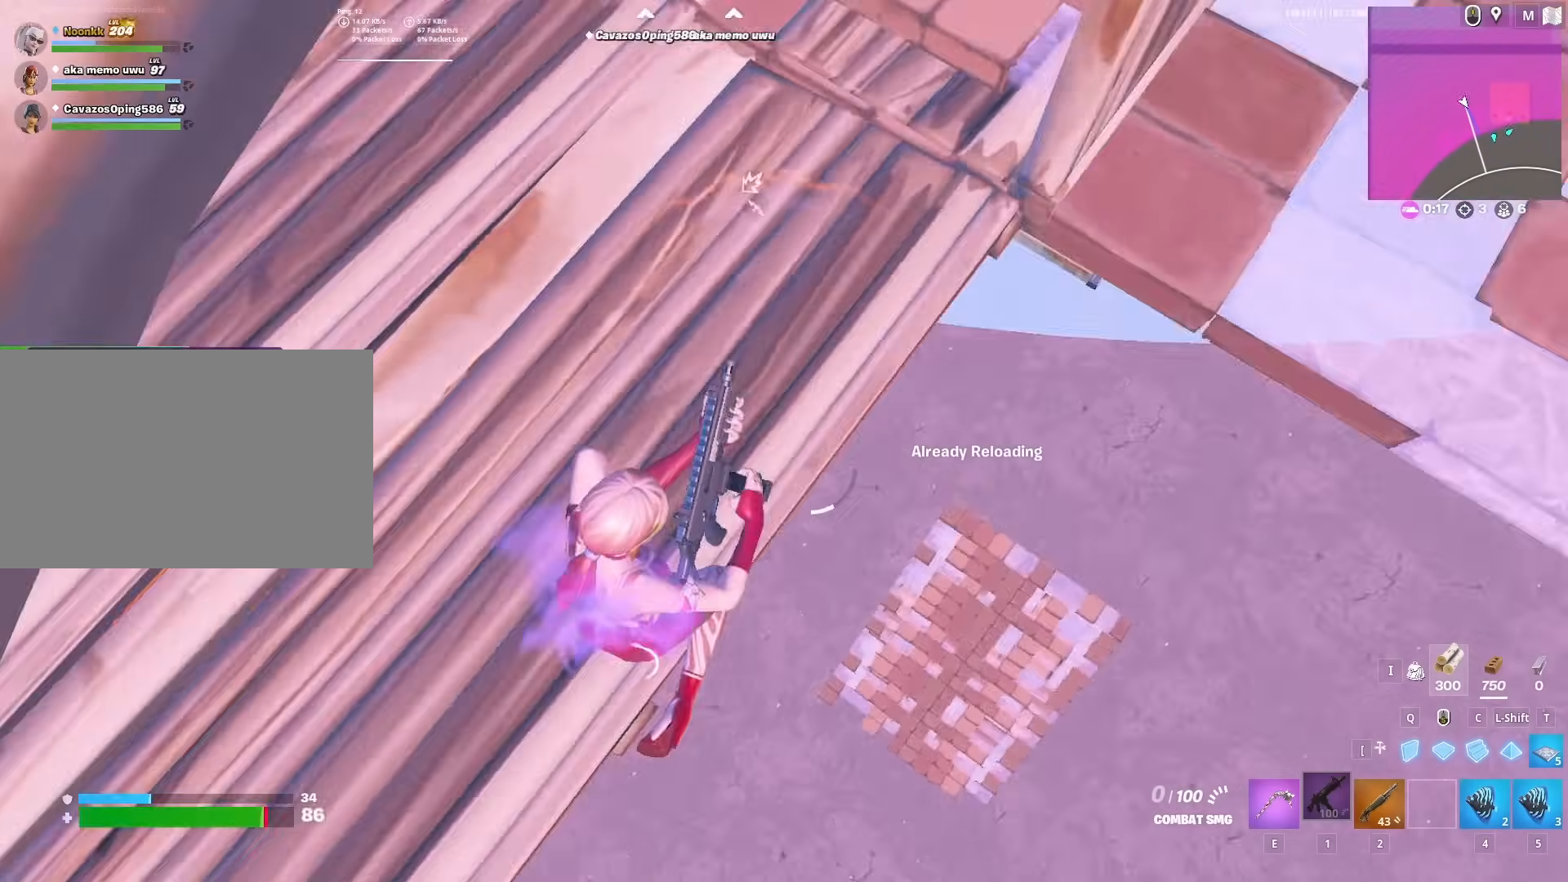
Gameplay with keyboard and mouse; each line is a JSON object with the keys and mouse buttons held at the frame after it. "events" lists presses ("down") and releases ("up") of "1", "2", "3", "4", "5", "a", "alt", "c", "caps_lock", "ctrl", "d", "e", "f", "g", "q", "r", "s", "shift", "space", "t", "tab", "v", "w", "x", "z", "mouse_left", "mouse_wheel" and "mouse_right" between this image and that frame as [ms after this image, input, new state], when the widget could be followed in between. "mouse_left", "mouse_wheel", "mouse_right" = the "left", "wheel", "right" buttons of the "mouse" list. No other keys are recorded. "wheel" means that the mouse wheel is clicked or scrolled. "mouse_move" is the direction in which the mouse moves at that frame (one of eight, or "still"), when it could be read.
{"keys": [], "mouse": [], "mouse_move": "up-right", "events": [[133, "s", "down"], [167, "a", "up"], [217, "s", "up"]]}
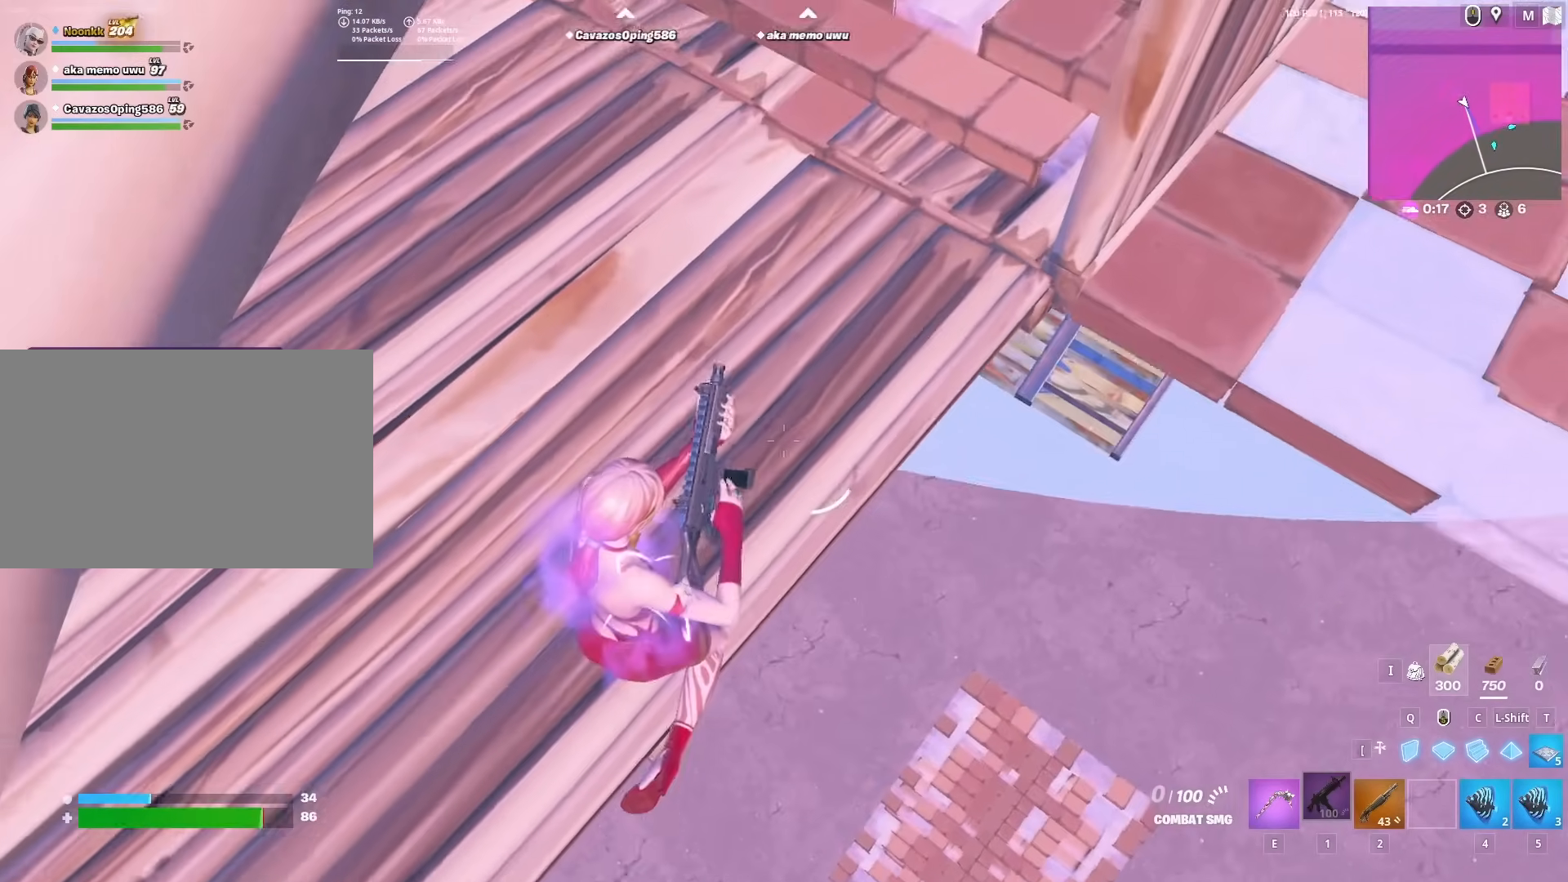
{"keys": ["d", "s"], "mouse": [], "mouse_move": "still", "events": [[233, "s", "down"], [333, "d", "down"]]}
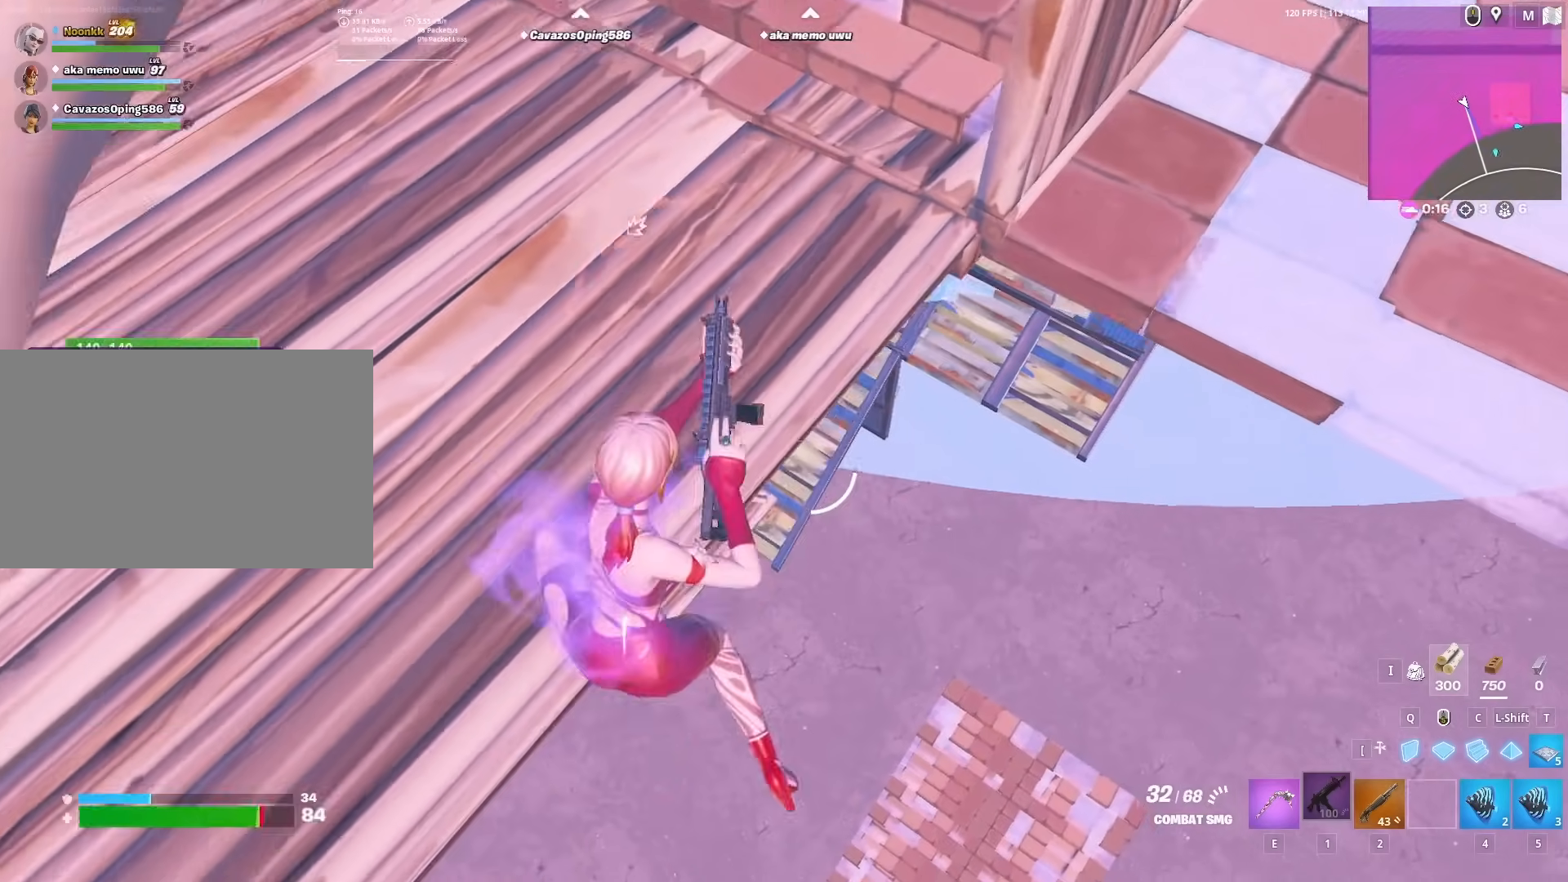
{"keys": ["d", "w"], "mouse": ["left"], "mouse_move": "up-right", "events": [[100, "q", "down"], [200, "mouse_left", "down"], [250, "q", "up"], [250, "s", "up"], [483, "w", "down"]]}
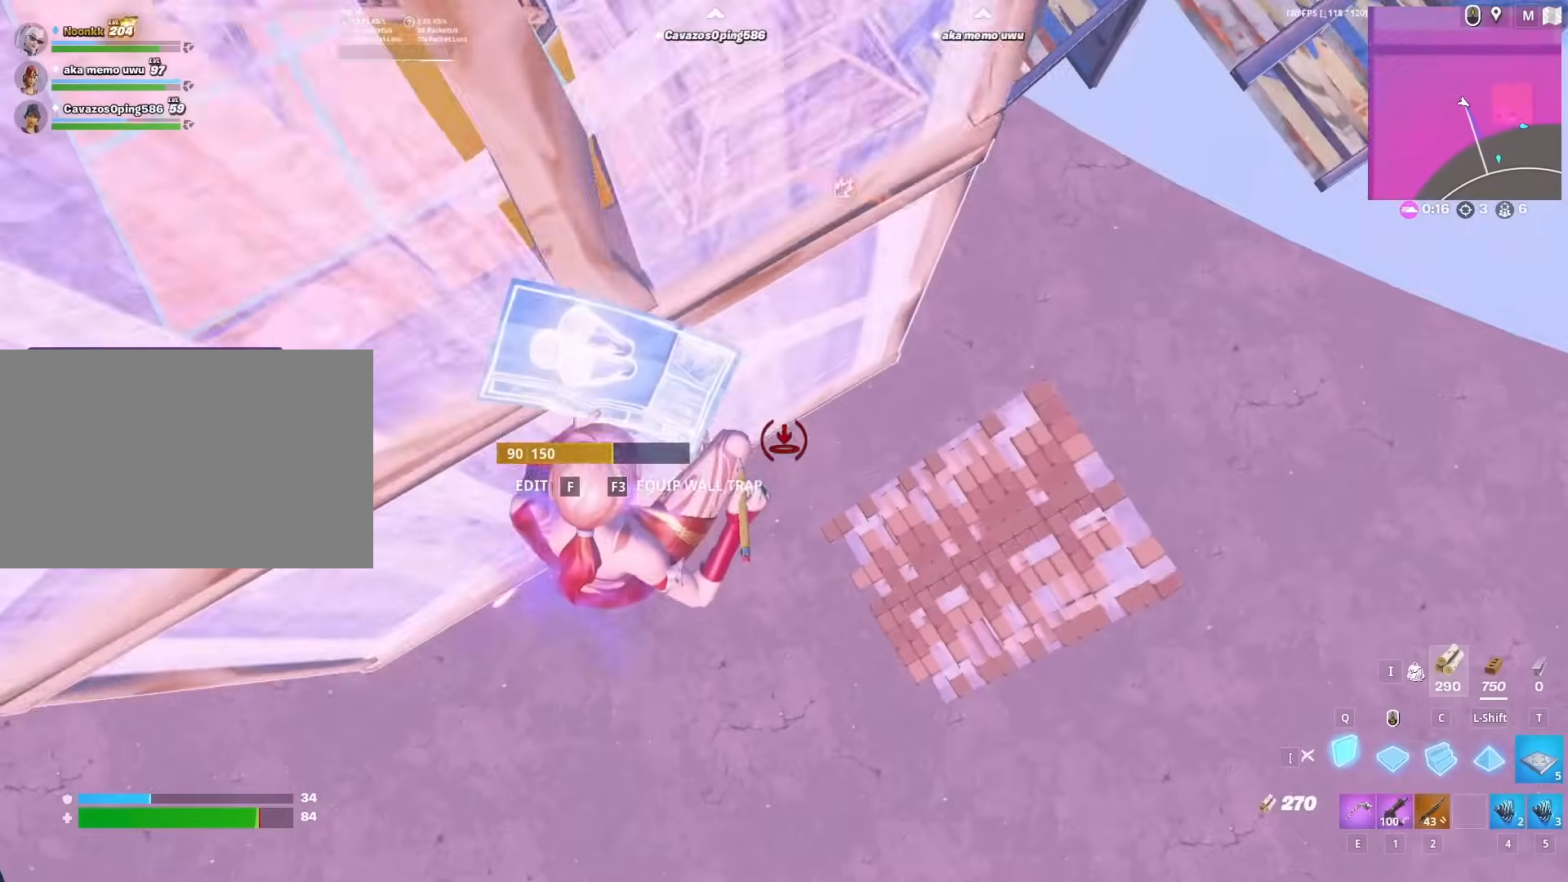
{"keys": ["2", "space", "w"], "mouse": ["left"], "mouse_move": "right", "events": [[400, "d", "up"], [450, "2", "down"], [450, "space", "down"]]}
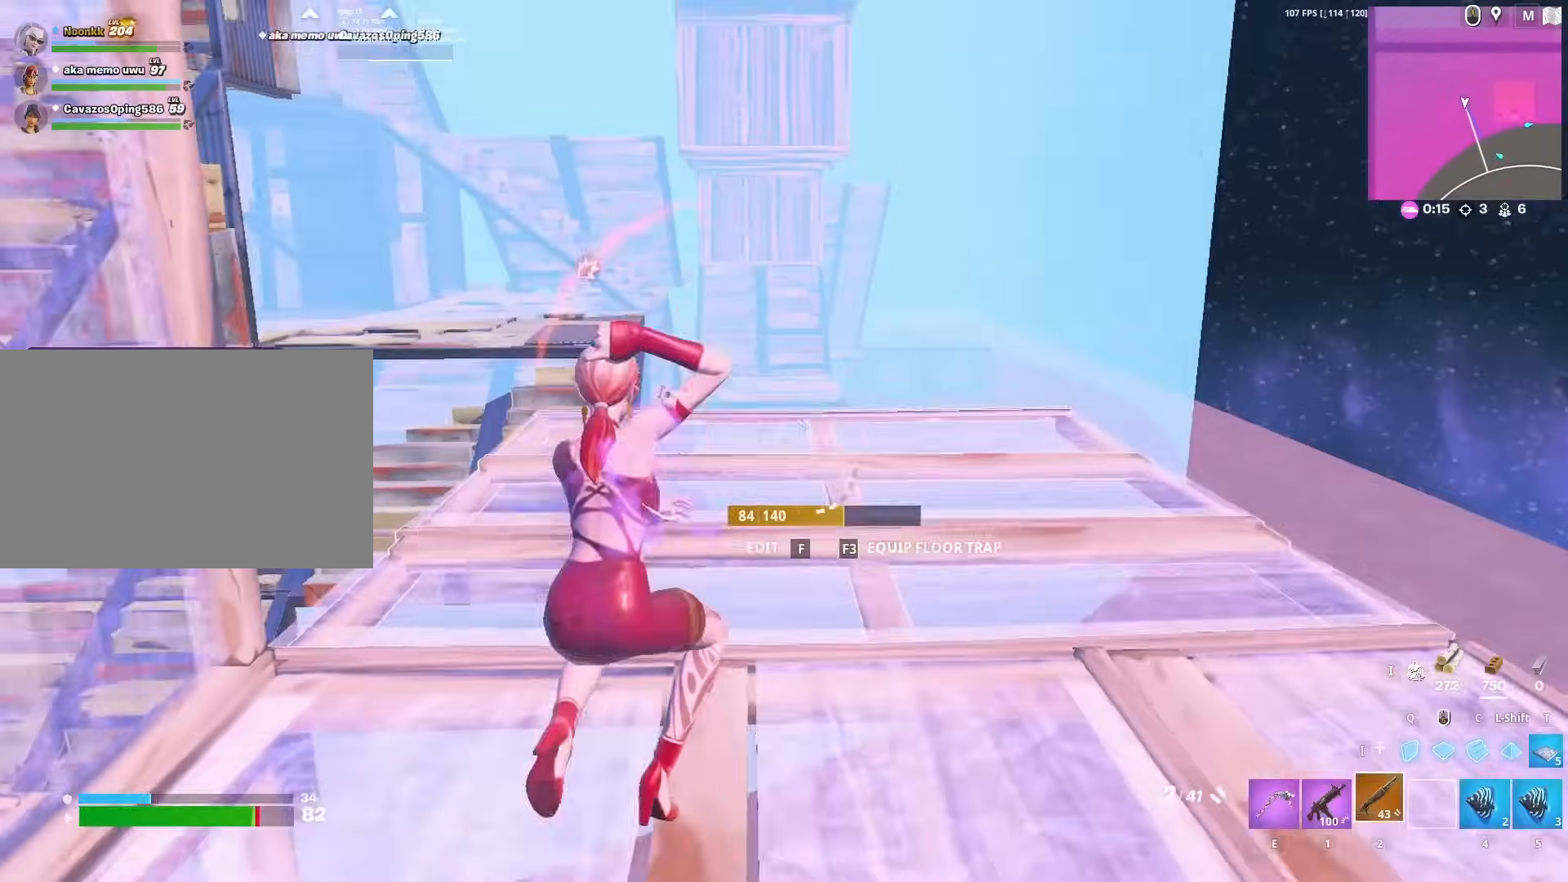
{"keys": ["w"], "mouse": [], "mouse_move": "left", "events": [[50, "2", "up"], [50, "mouse_left", "up"], [150, "space", "up"], [183, "x", "down"], [333, "x", "up"]]}
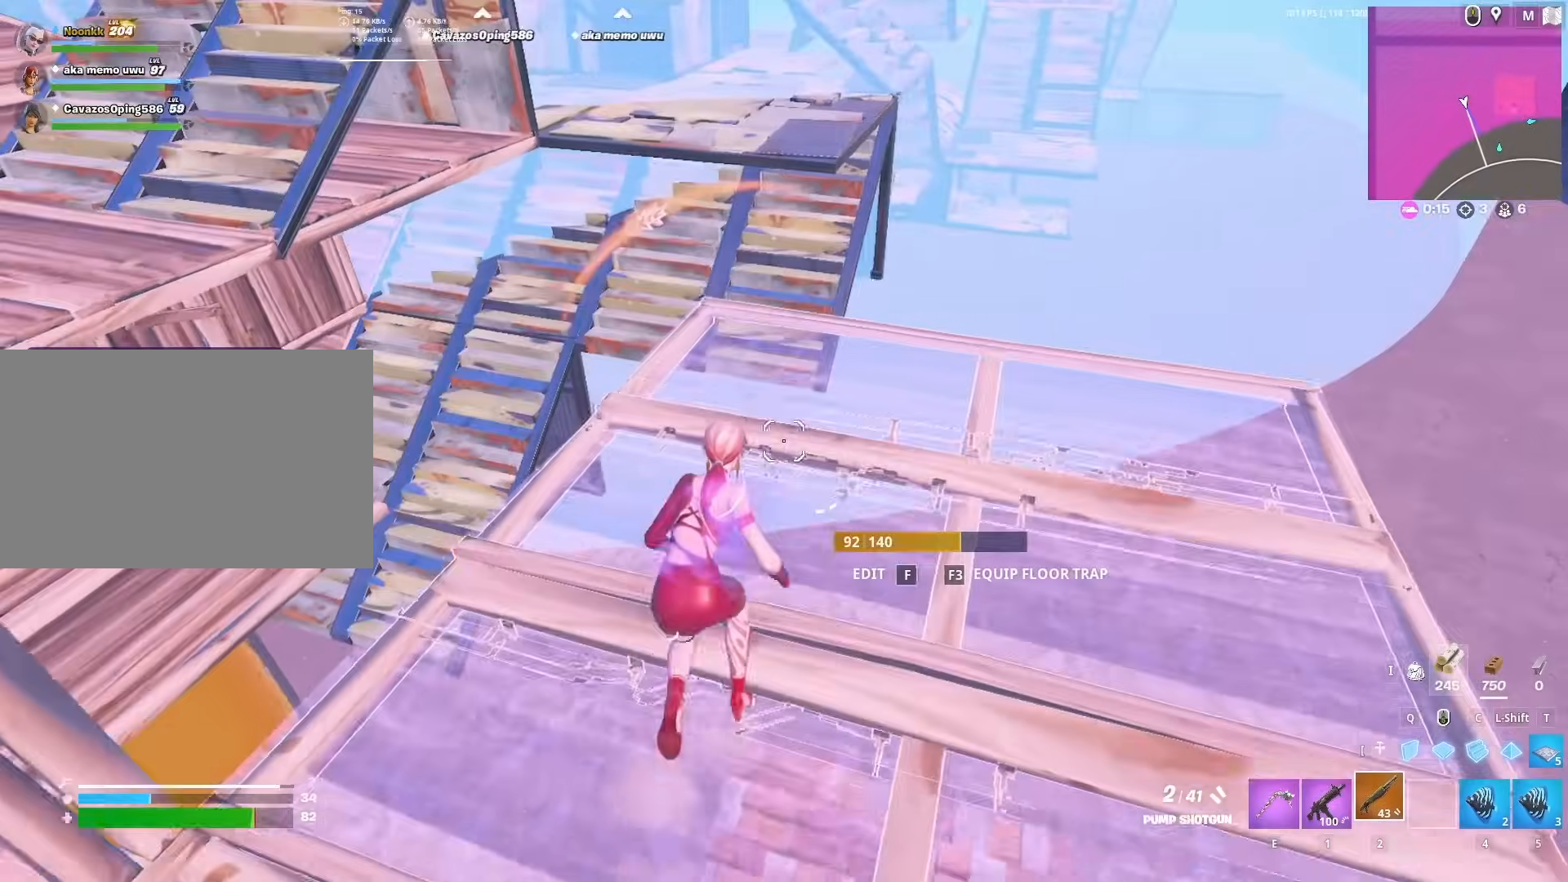
{"keys": ["space", "w", "x"], "mouse": [], "mouse_move": "up", "events": [[450, "x", "down"], [483, "space", "down"]]}
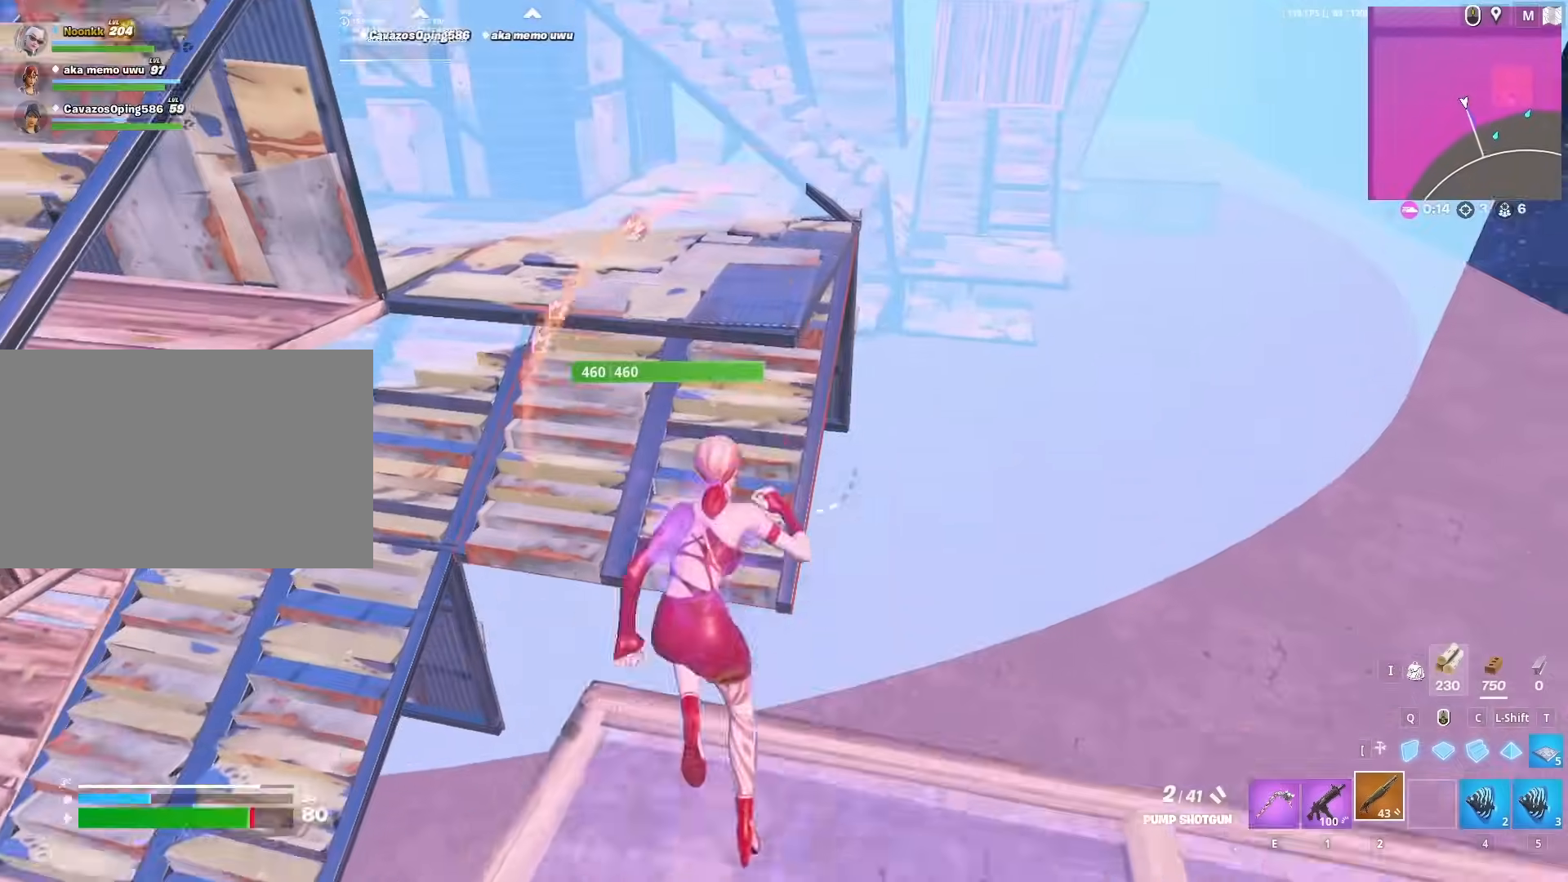
{"keys": ["w"], "mouse": [], "mouse_move": "left", "events": [[83, "x", "up"], [133, "space", "up"], [400, "z", "down"], [500, "z", "up"]]}
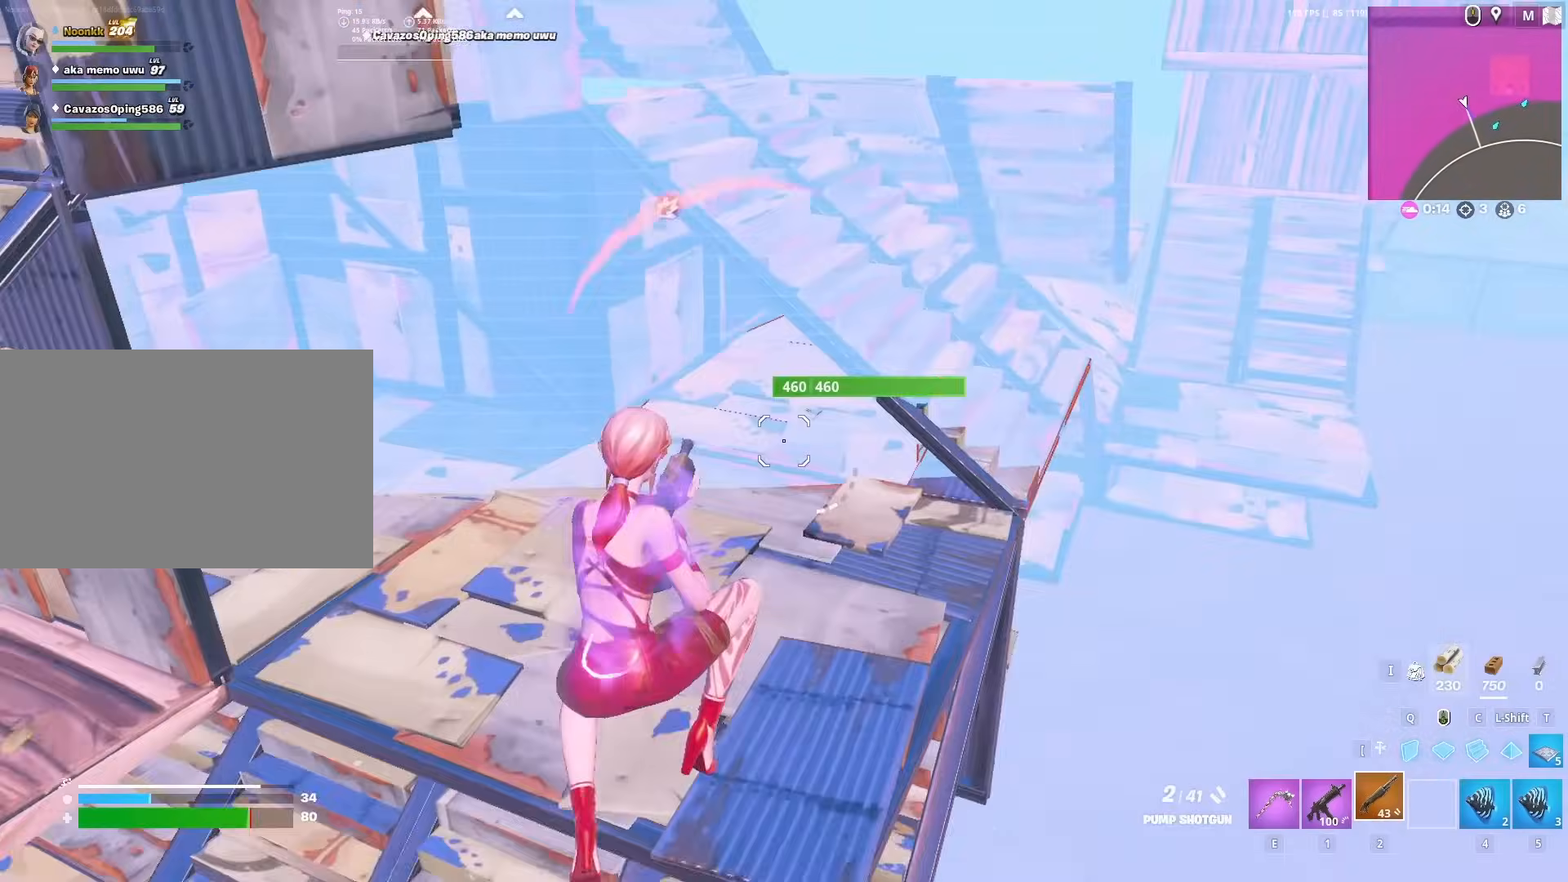
{"keys": ["a", "w"], "mouse": [], "mouse_move": "still", "events": [[50, "r", "down"], [133, "a", "down"], [183, "r", "up"], [233, "r", "down"], [333, "r", "up"], [367, "r", "down"], [417, "r", "up"]]}
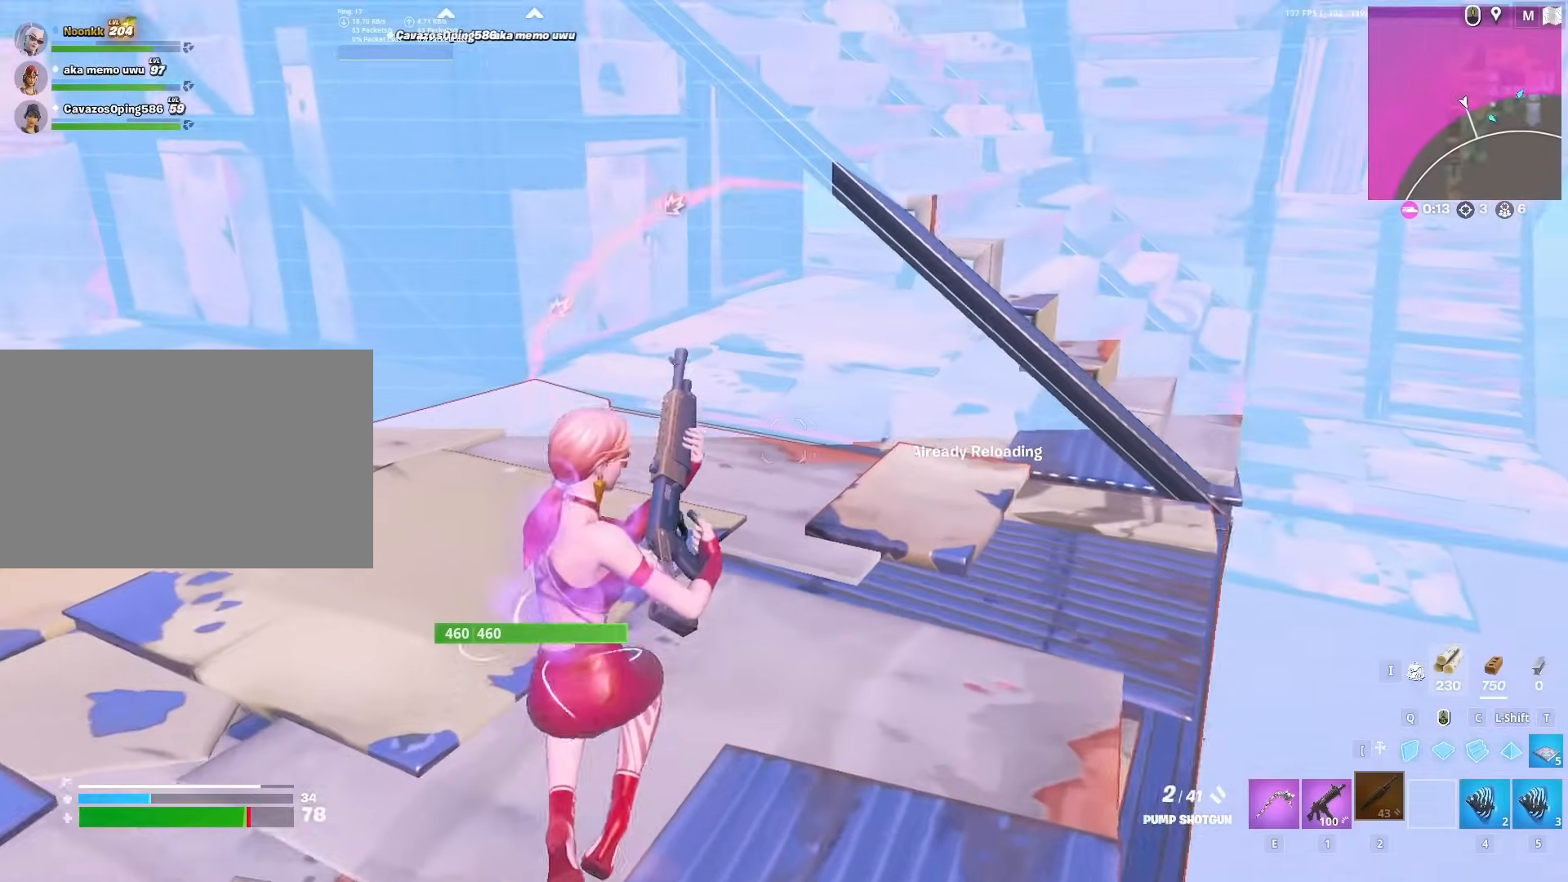
{"keys": ["d", "w"], "mouse": [], "mouse_move": "still", "events": [[50, "a", "up"], [300, "d", "down"]]}
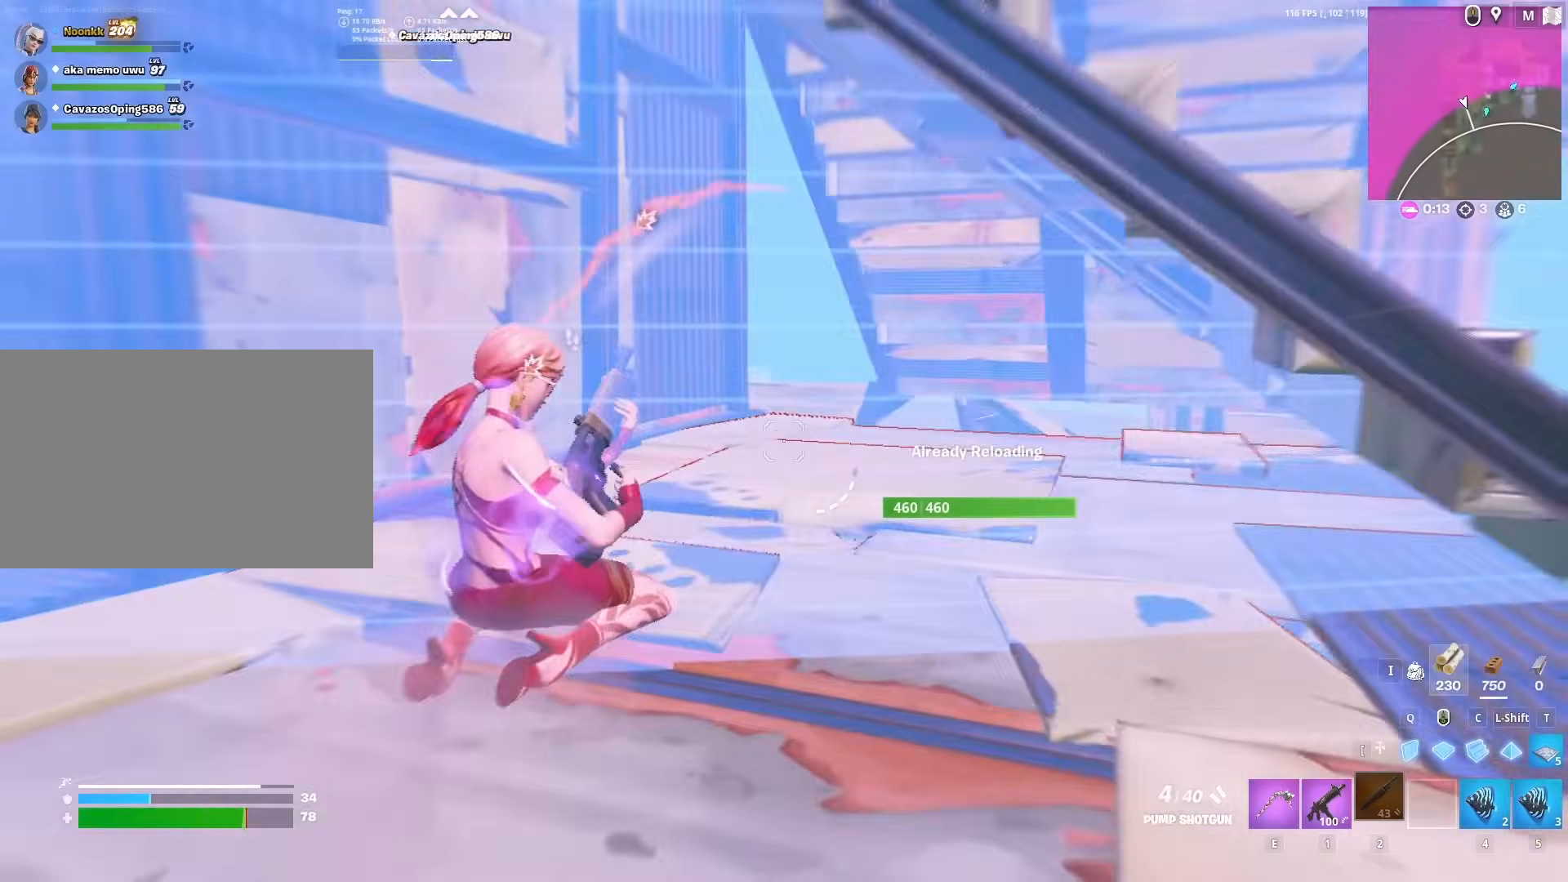
{"keys": ["d", "w"], "mouse": [], "mouse_move": "down-left", "events": [[317, "z", "down"], [450, "z", "up"]]}
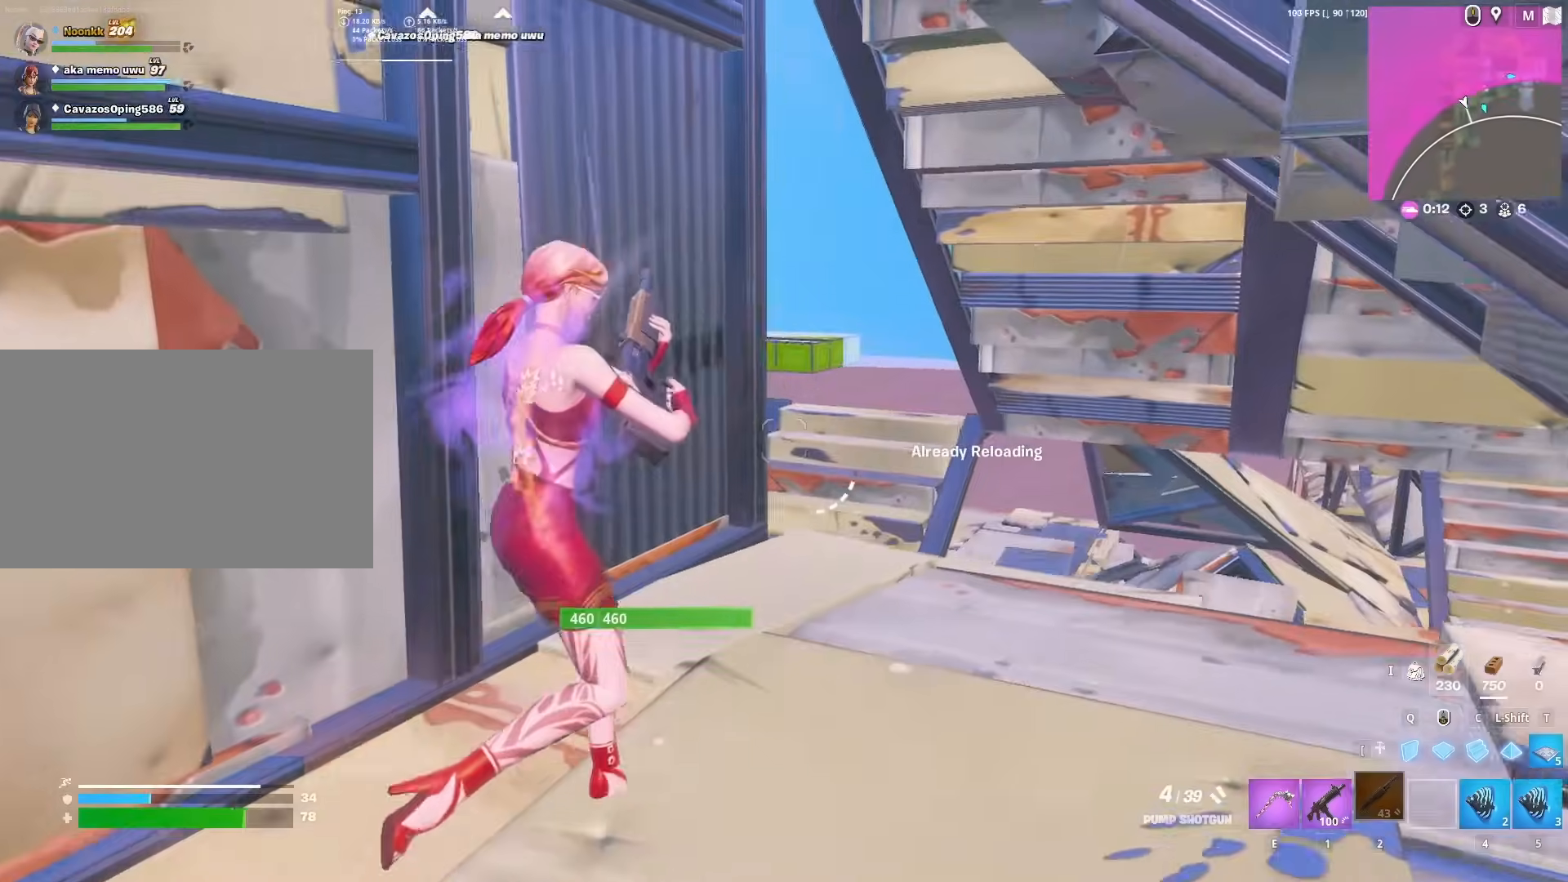
{"keys": ["w"], "mouse": ["left"], "mouse_move": "left", "events": [[50, "d", "up"], [133, "x", "down"], [283, "x", "up"], [333, "mouse_left", "down"]]}
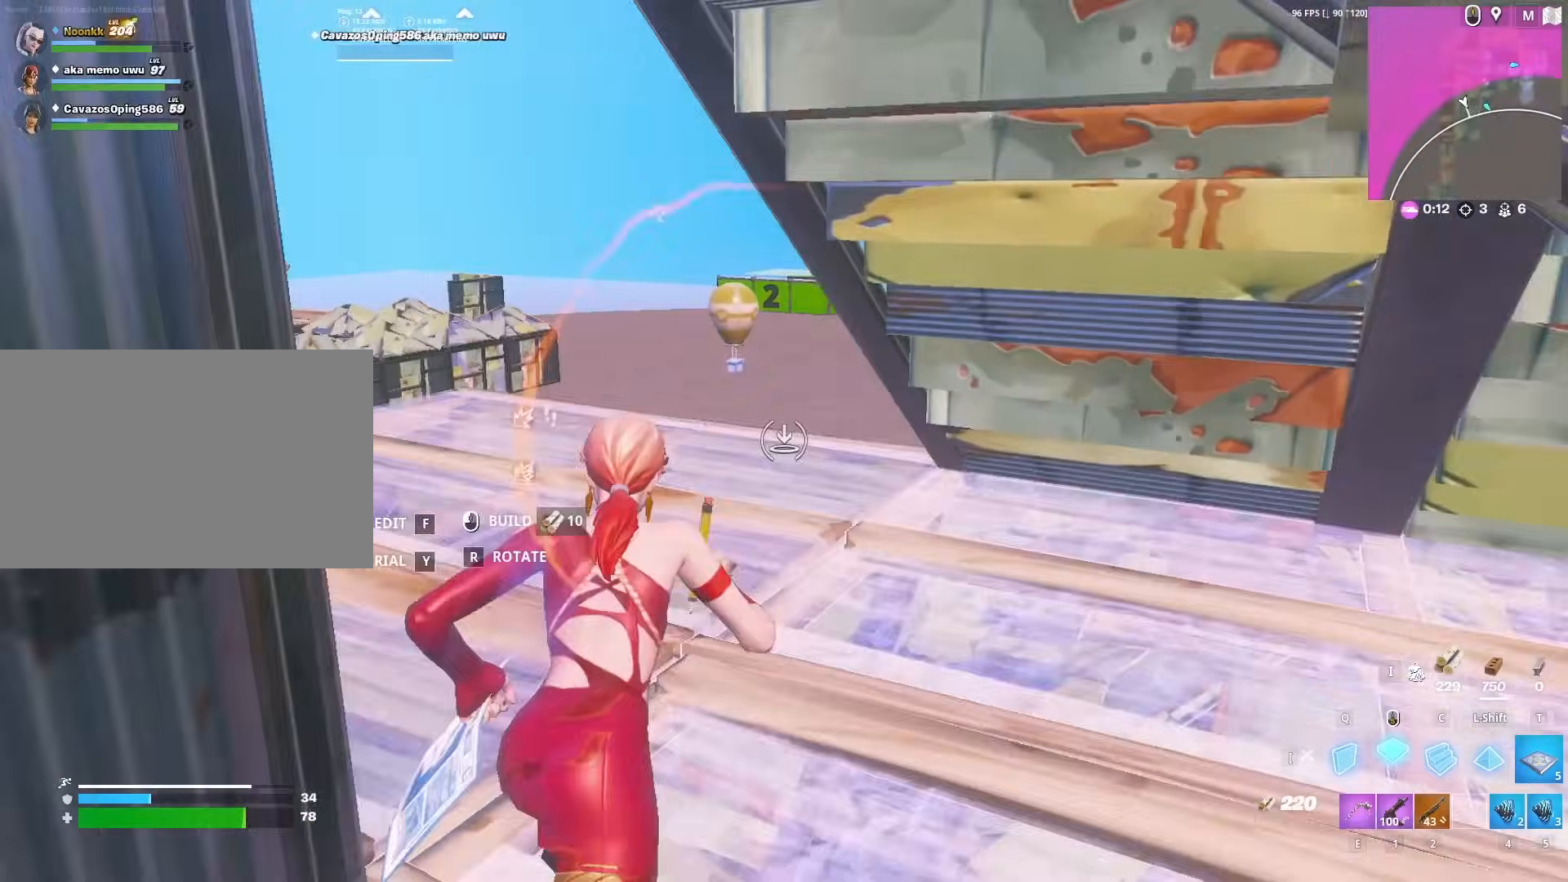
{"keys": ["a", "w"], "mouse": [], "mouse_move": "still", "events": [[50, "mouse_left", "up"], [100, "z", "down"], [250, "z", "up"], [400, "a", "down"]]}
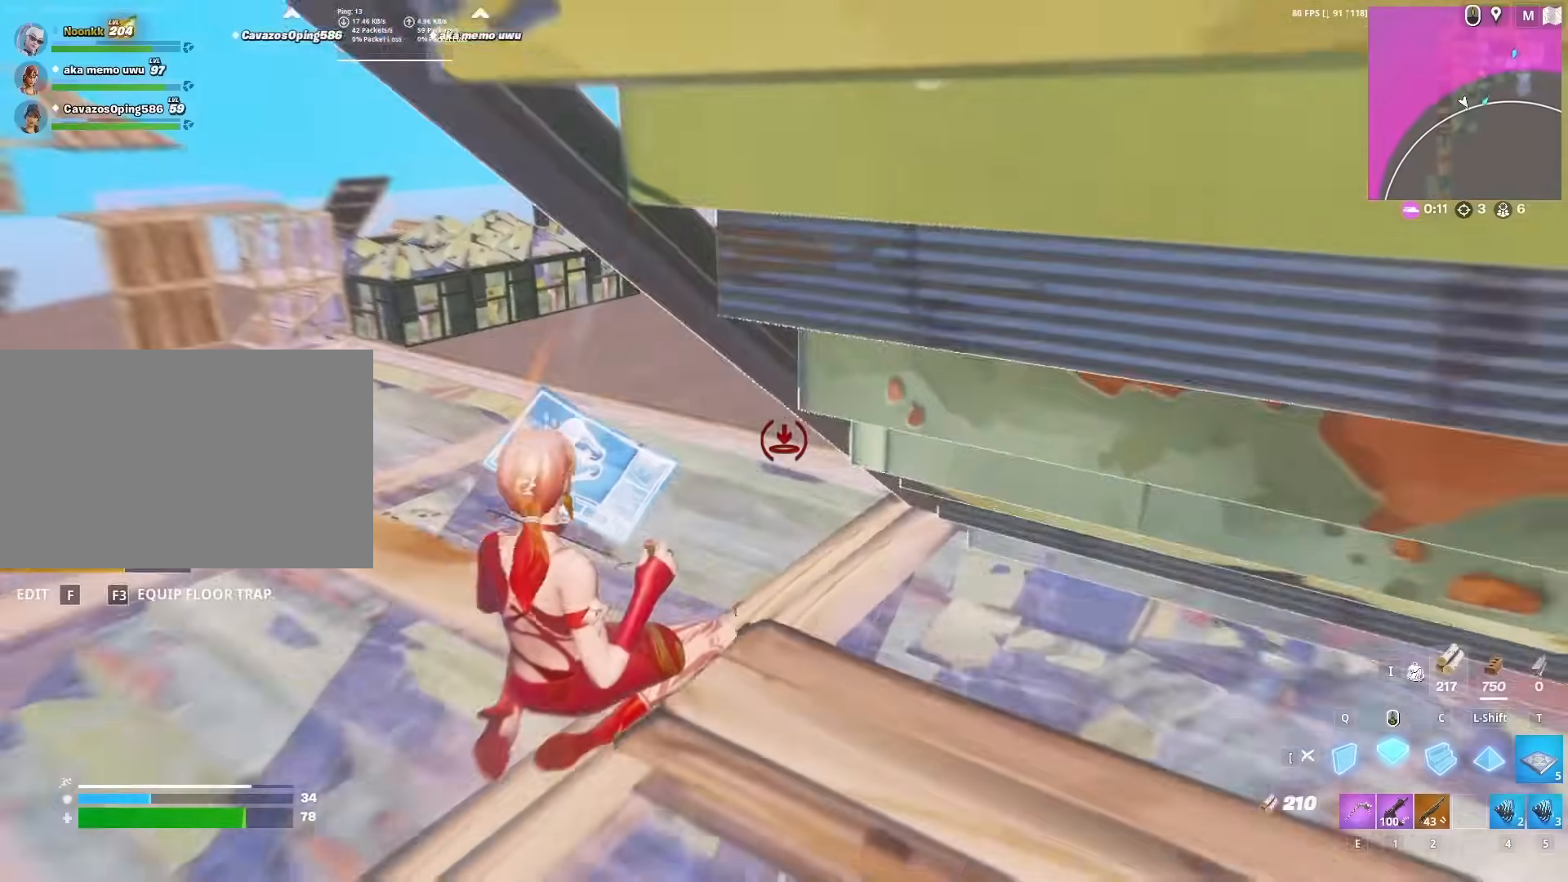
{"keys": ["a", "w"], "mouse": ["left"], "mouse_move": "up-left", "events": [[233, "c", "down"], [317, "c", "up"], [417, "mouse_left", "down"]]}
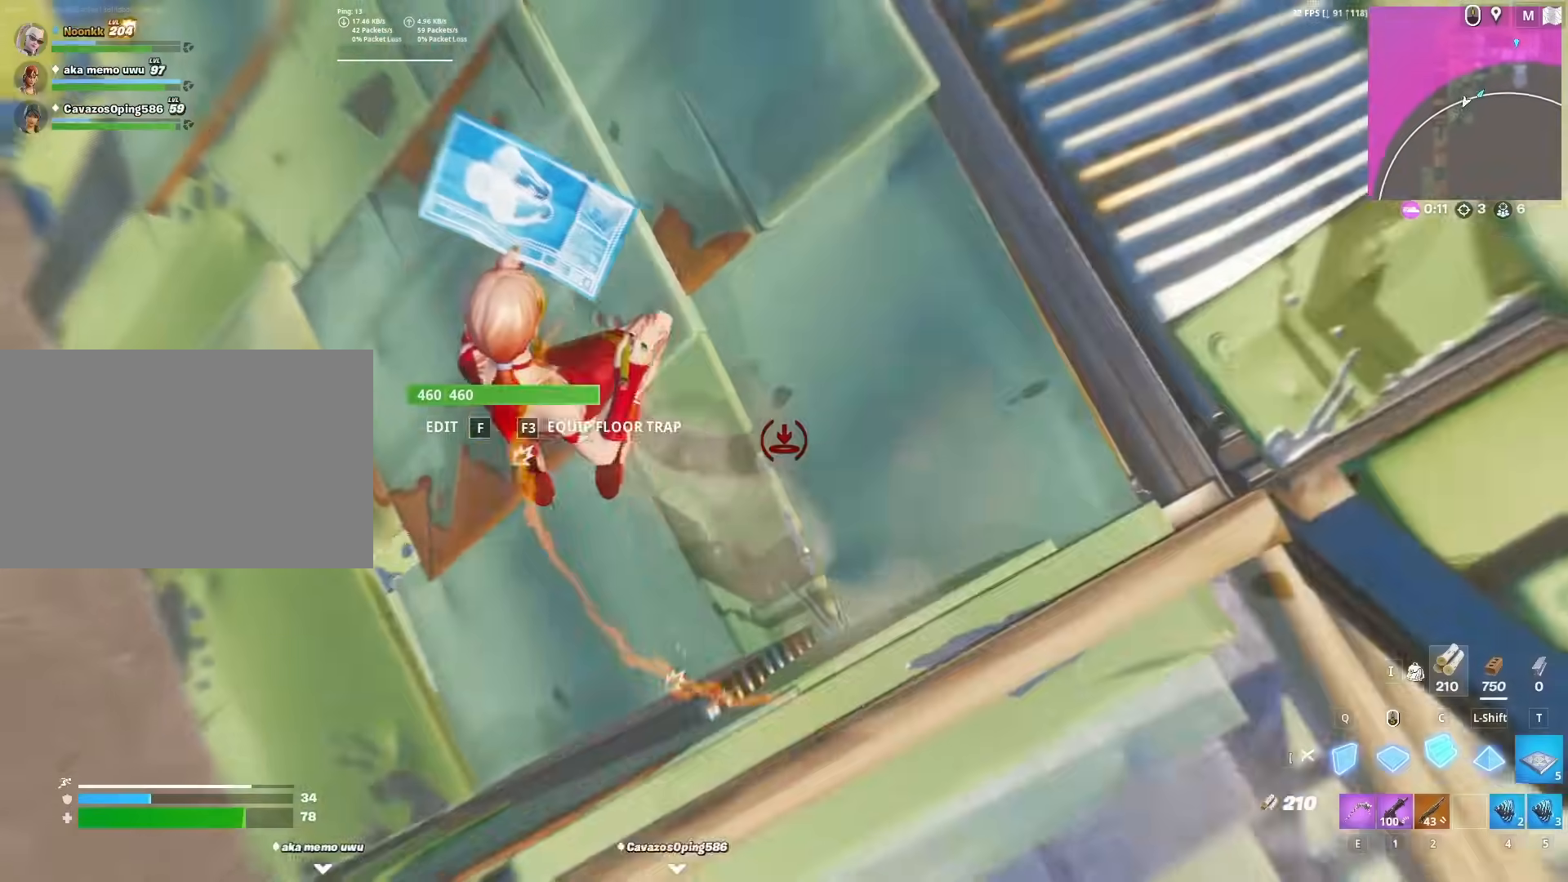
{"keys": ["w"], "mouse": ["left"], "mouse_move": "right", "events": [[17, "a", "up"], [17, "mouse_left", "up"], [100, "mouse_left", "down"], [250, "q", "down"], [300, "q", "up"], [400, "q", "down"], [483, "q", "up"]]}
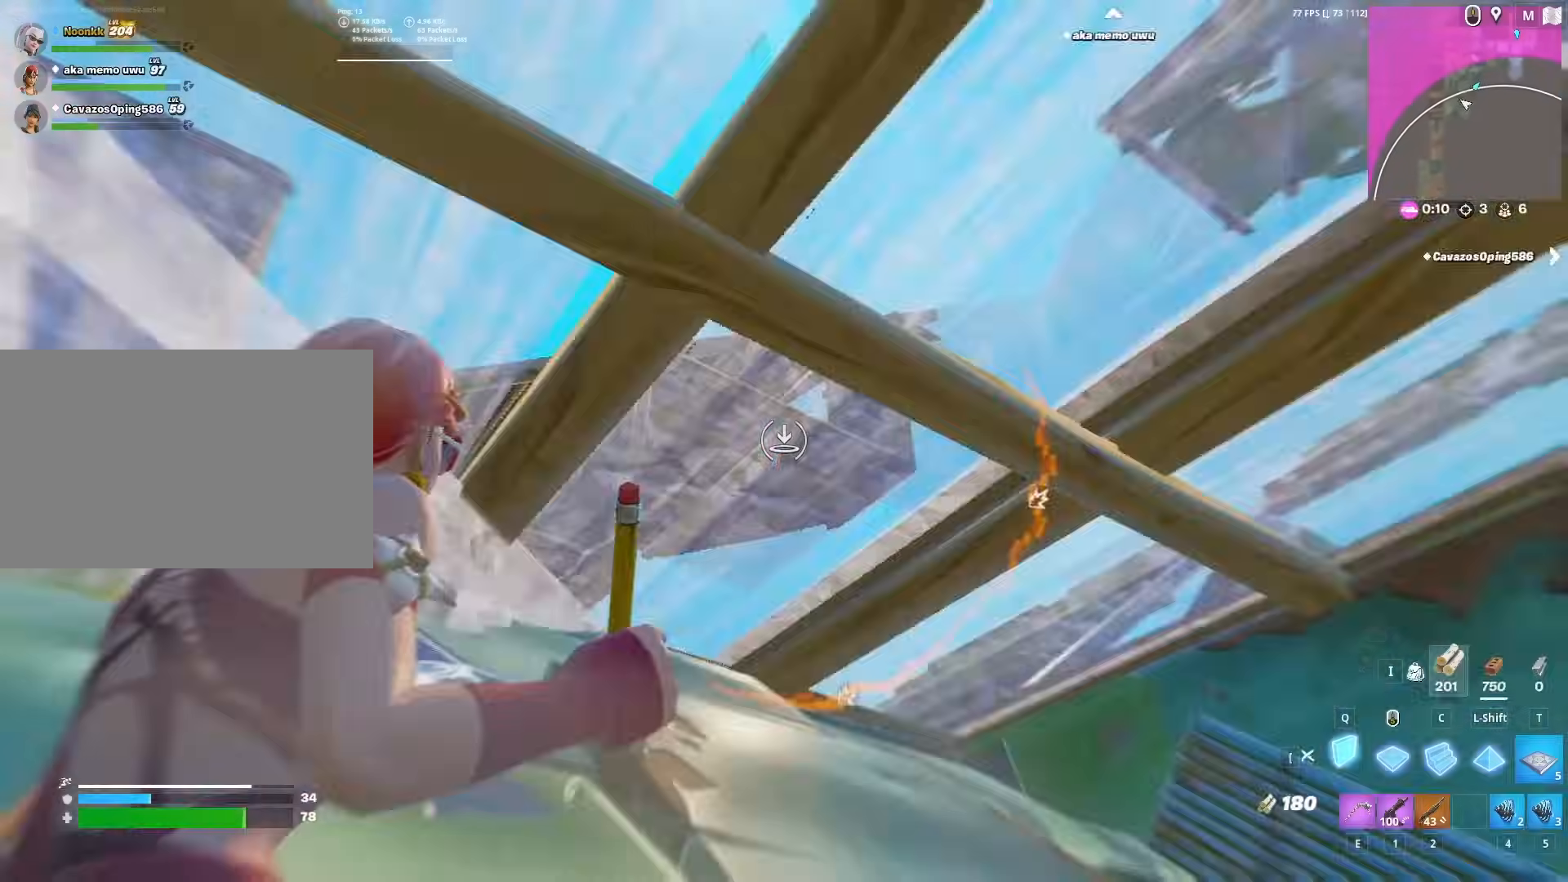
{"keys": [], "mouse": [], "mouse_move": "right", "events": [[83, "4", "down"], [83, "mouse_left", "up"], [167, "4", "up"], [400, "mouse_left", "down"], [400, "w", "up"], [500, "mouse_left", "up"]]}
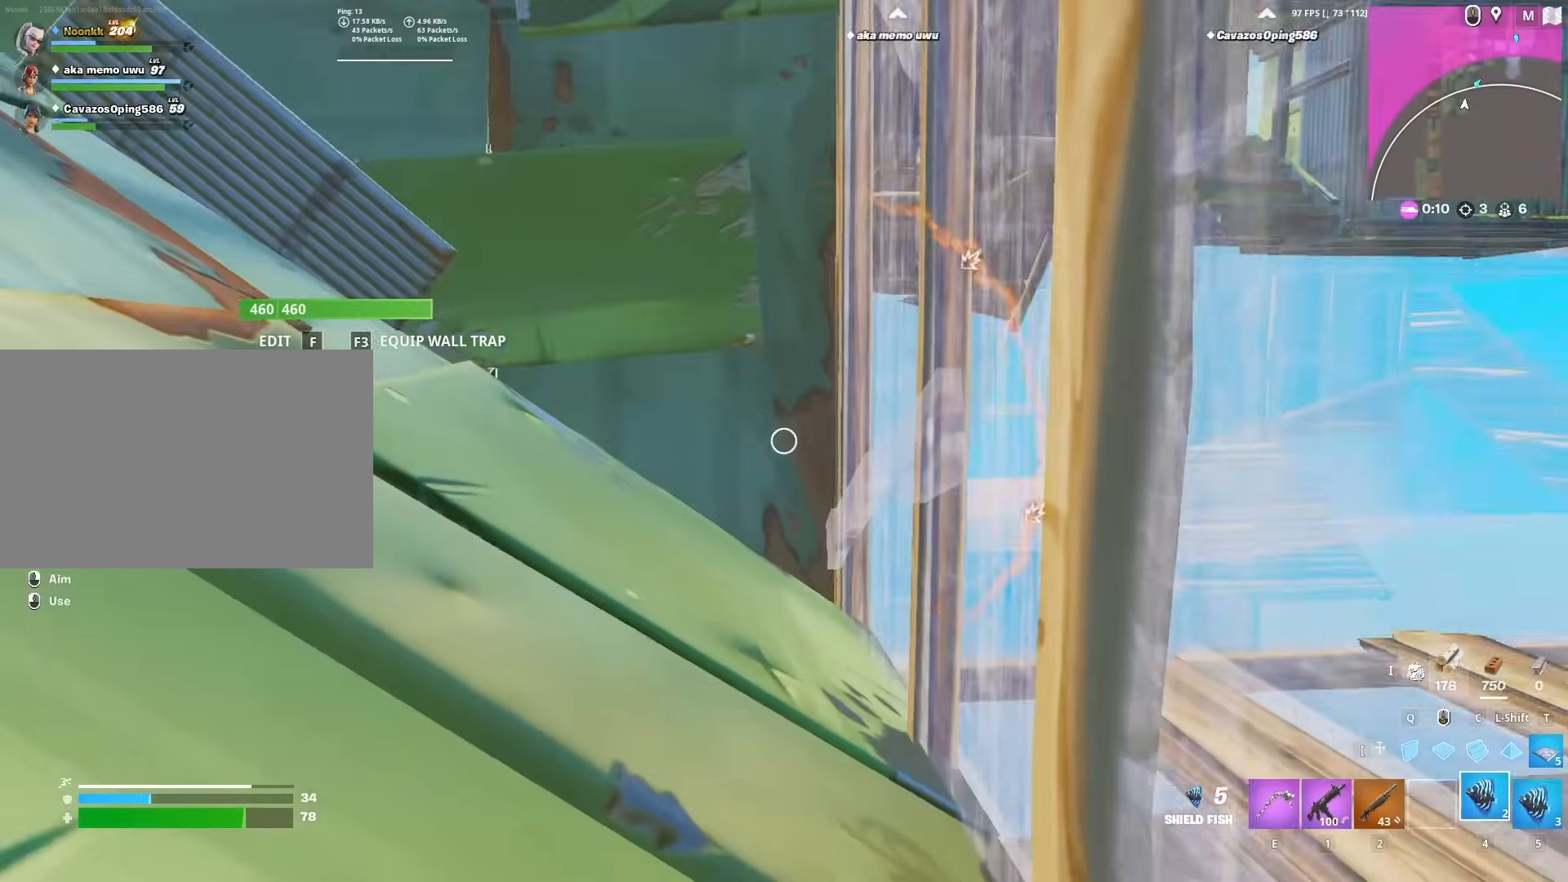
{"keys": [], "mouse": [], "mouse_move": "right", "events": [[33, "mouse_left", "down"], [133, "mouse_left", "up"], [183, "mouse_left", "down"], [267, "mouse_left", "up"]]}
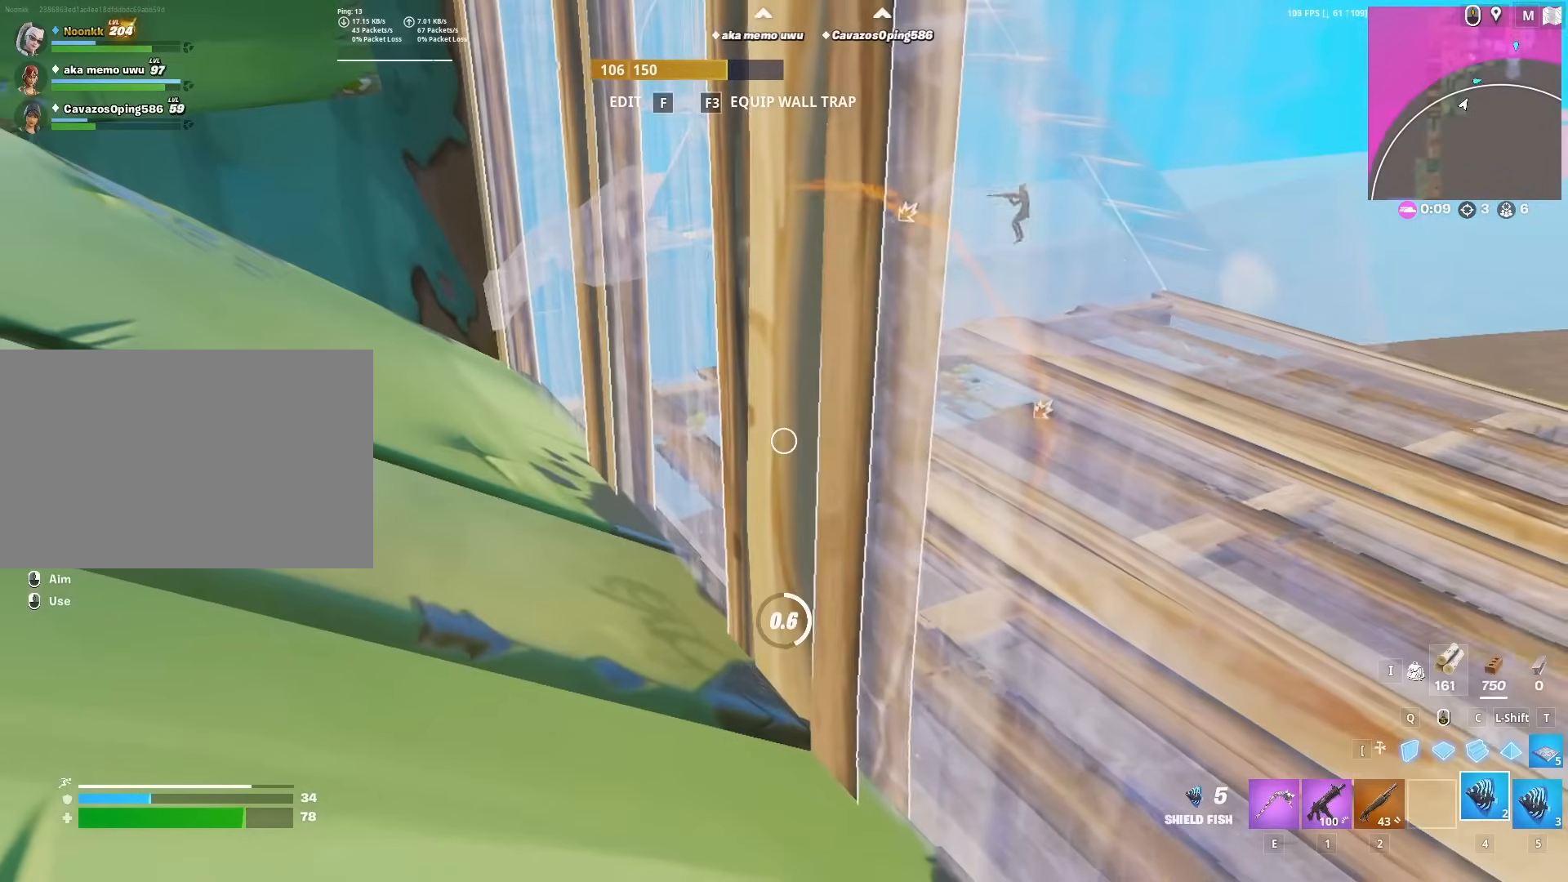
{"keys": [], "mouse": [], "mouse_move": "right", "events": [[250, "a", "down"], [350, "a", "up"]]}
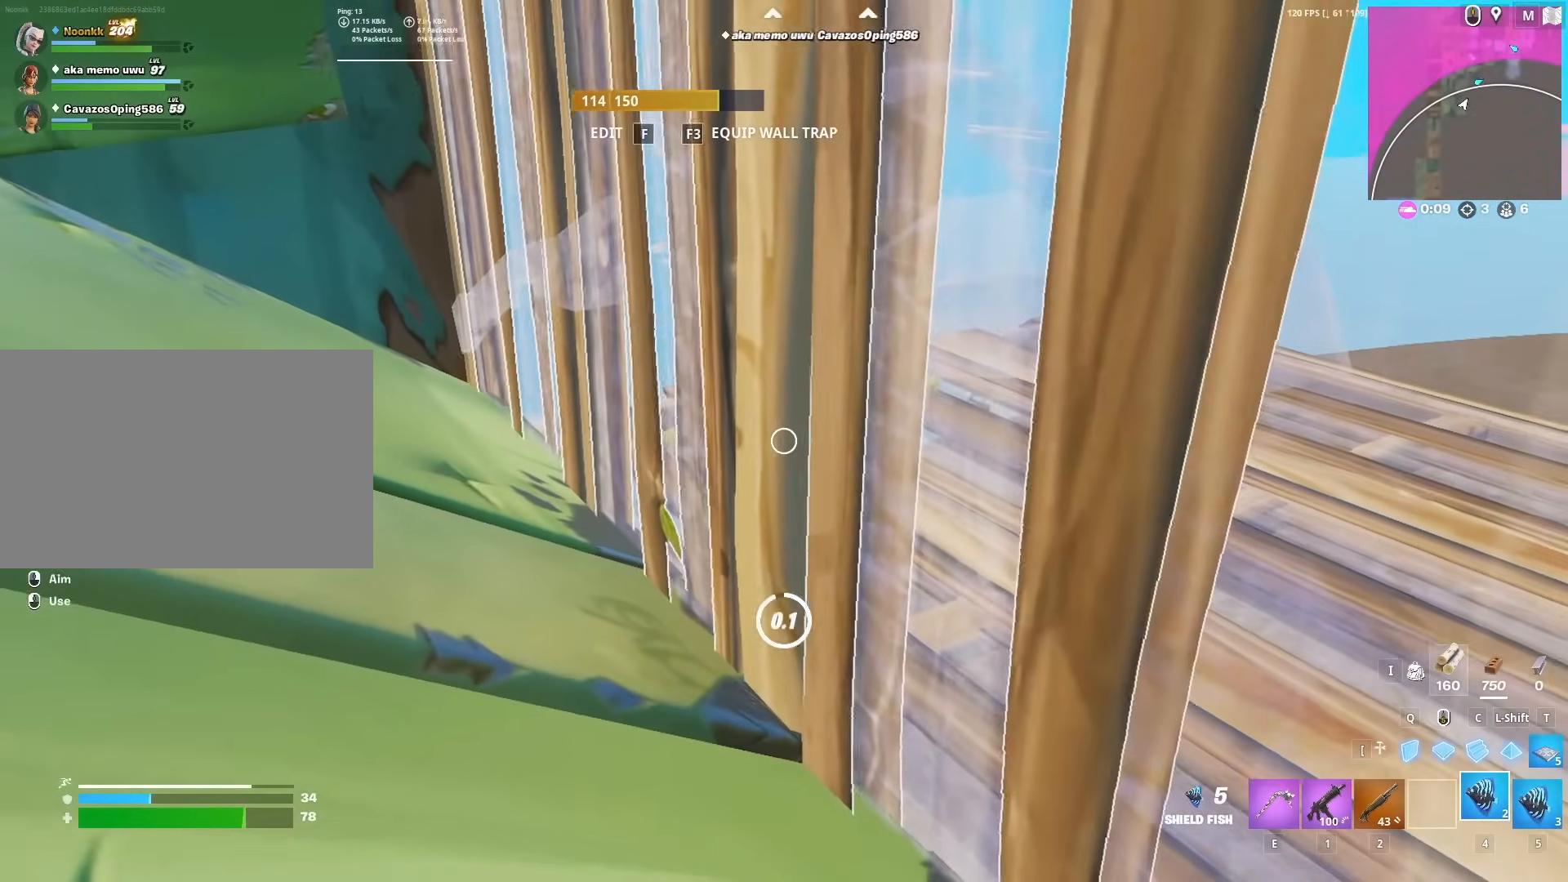
{"keys": ["w"], "mouse": [], "mouse_move": "up-left", "events": [[117, "w", "down"], [350, "f", "down"], [350, "mouse_left", "down"], [450, "f", "up"], [500, "mouse_left", "up"]]}
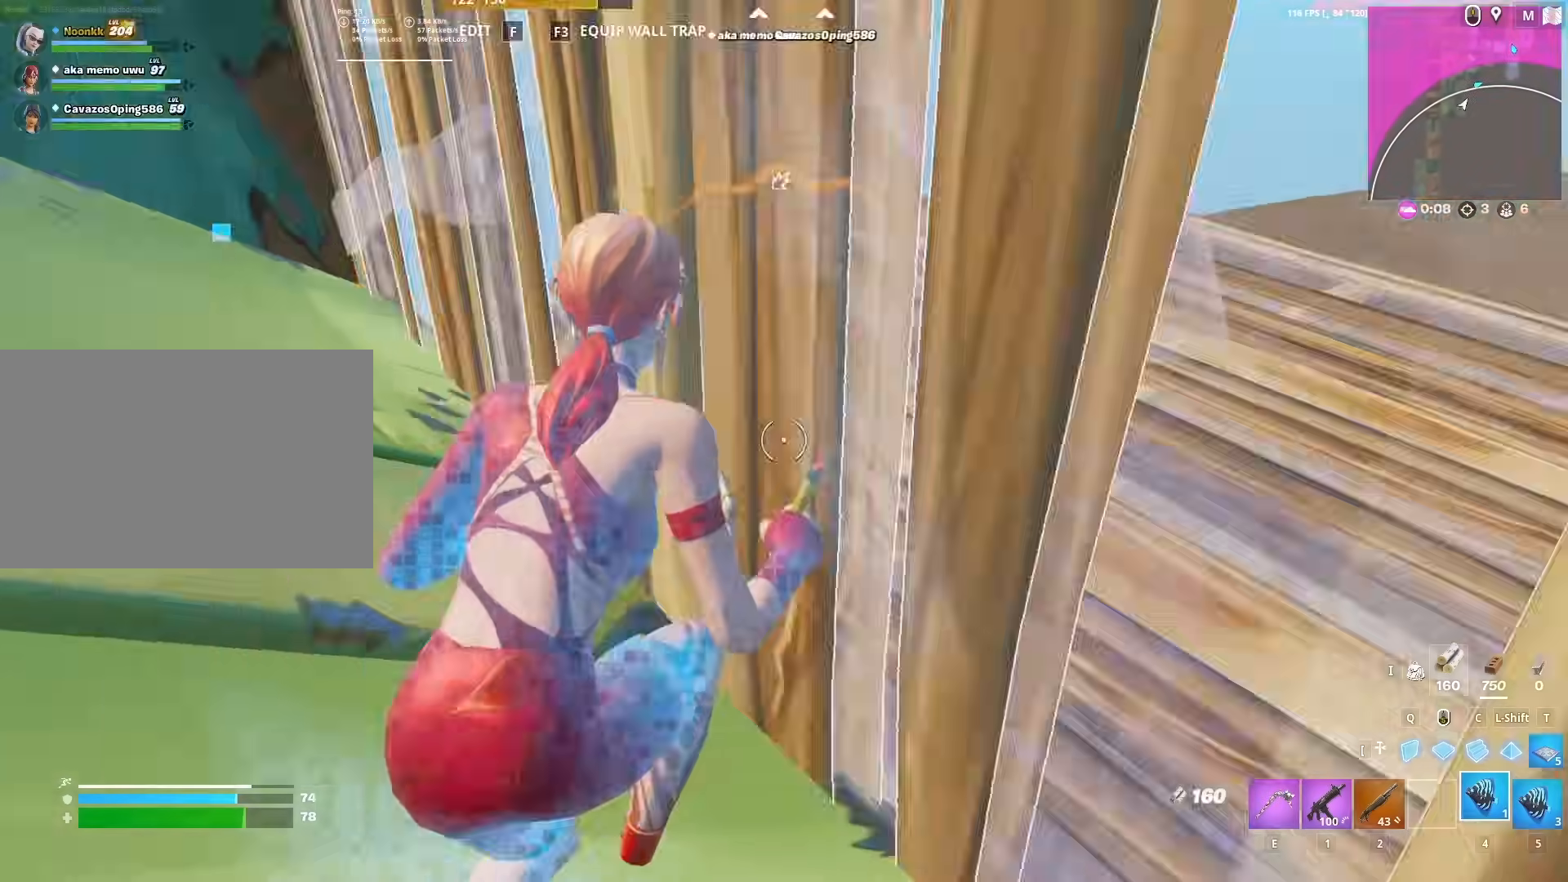
{"keys": ["w"], "mouse": [], "mouse_move": "down", "events": [[50, "2", "down"], [100, "2", "up"], [150, "x", "down"], [233, "x", "up"]]}
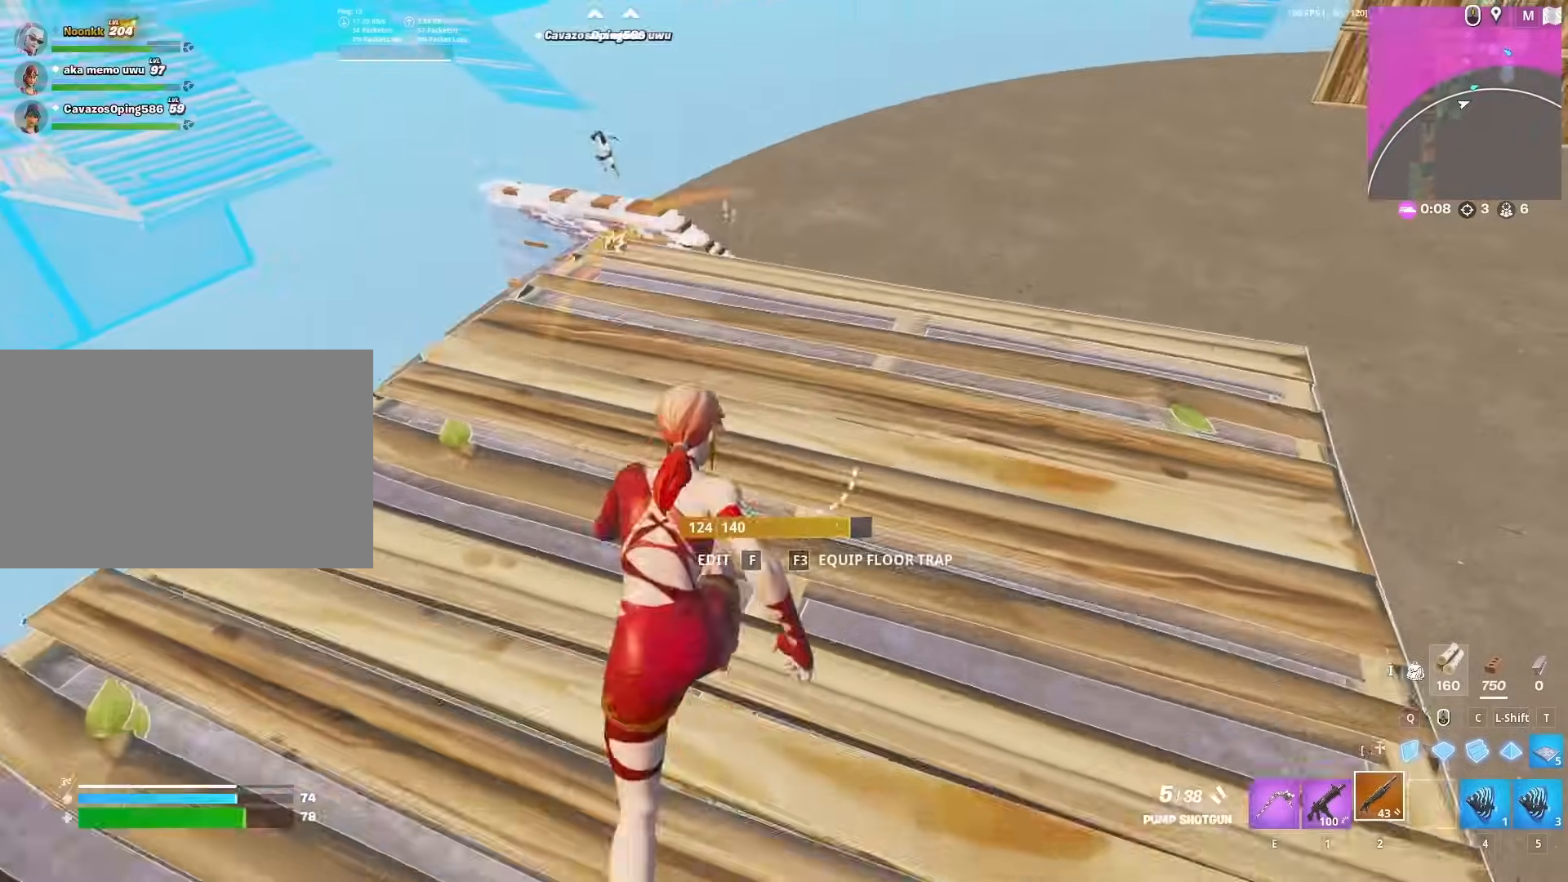
{"keys": ["a", "w"], "mouse": [], "mouse_move": "left", "events": [[217, "space", "down"], [217, "x", "down"], [300, "x", "up"], [333, "space", "up"], [383, "a", "down"]]}
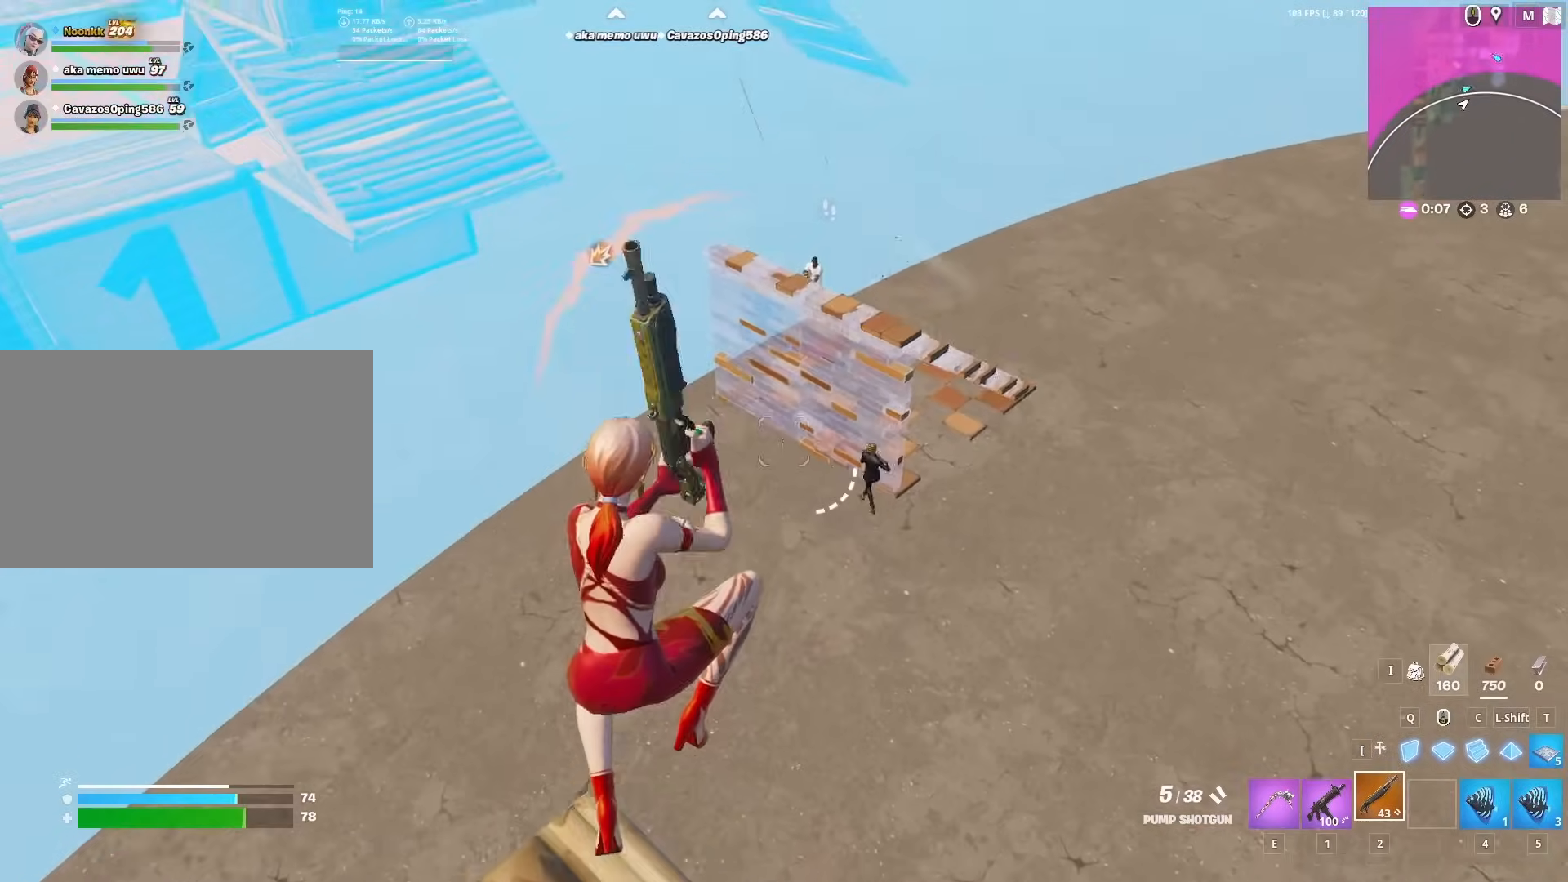
{"keys": ["d", "w"], "mouse": [], "mouse_move": "right", "events": [[117, "a", "up"], [167, "d", "down"]]}
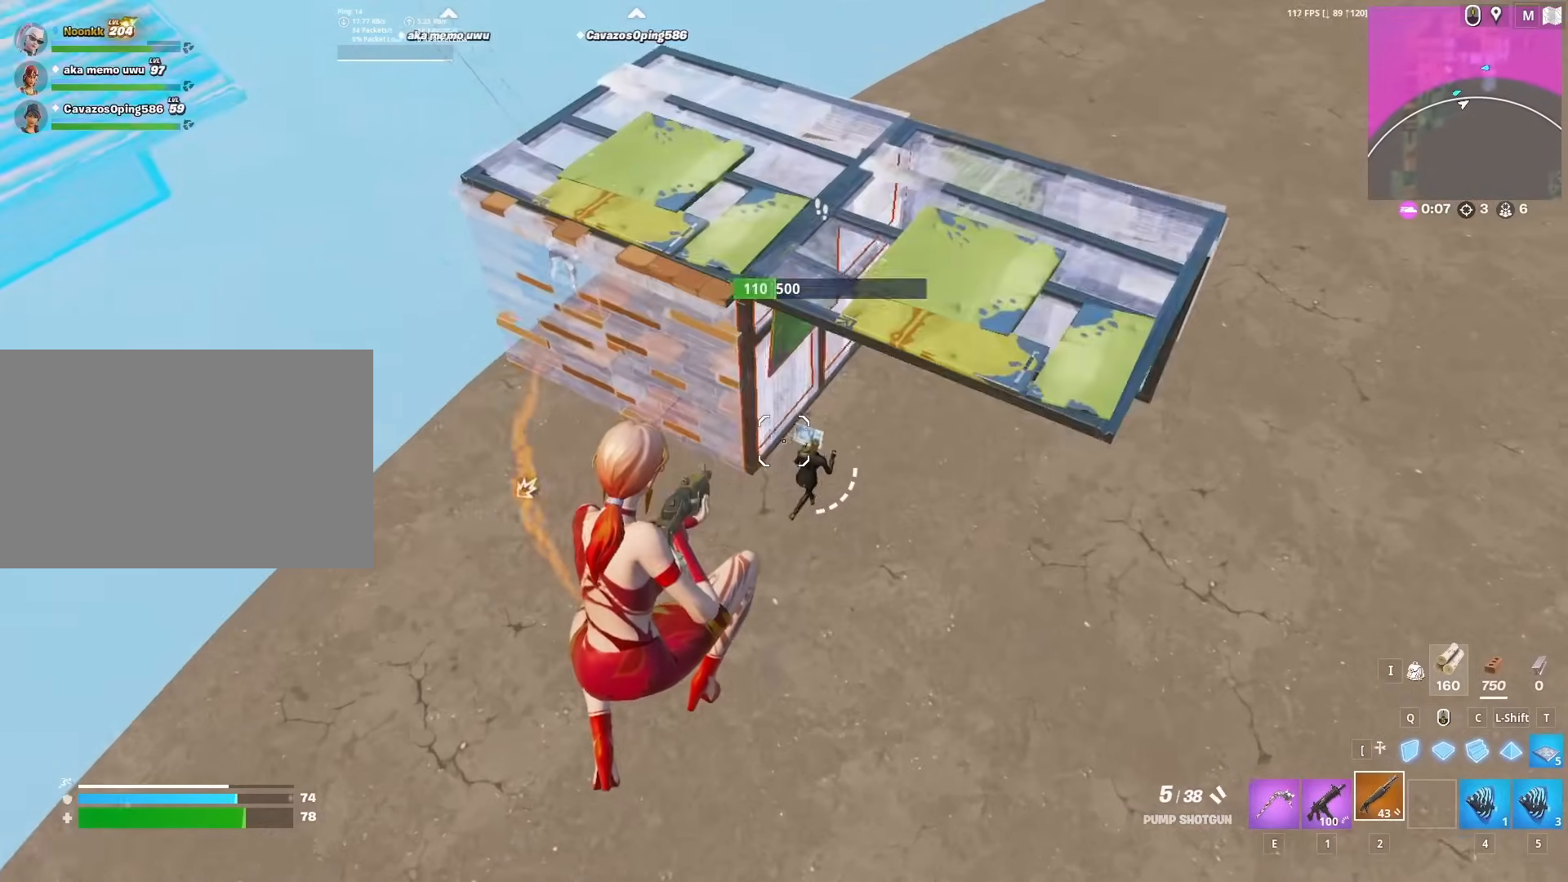
{"keys": ["w"], "mouse": ["left"], "mouse_move": "left", "events": [[83, "mouse_left", "down"], [133, "d", "up"], [183, "q", "down"], [233, "mouse_left", "up"], [267, "mouse_left", "down"], [267, "q", "up"]]}
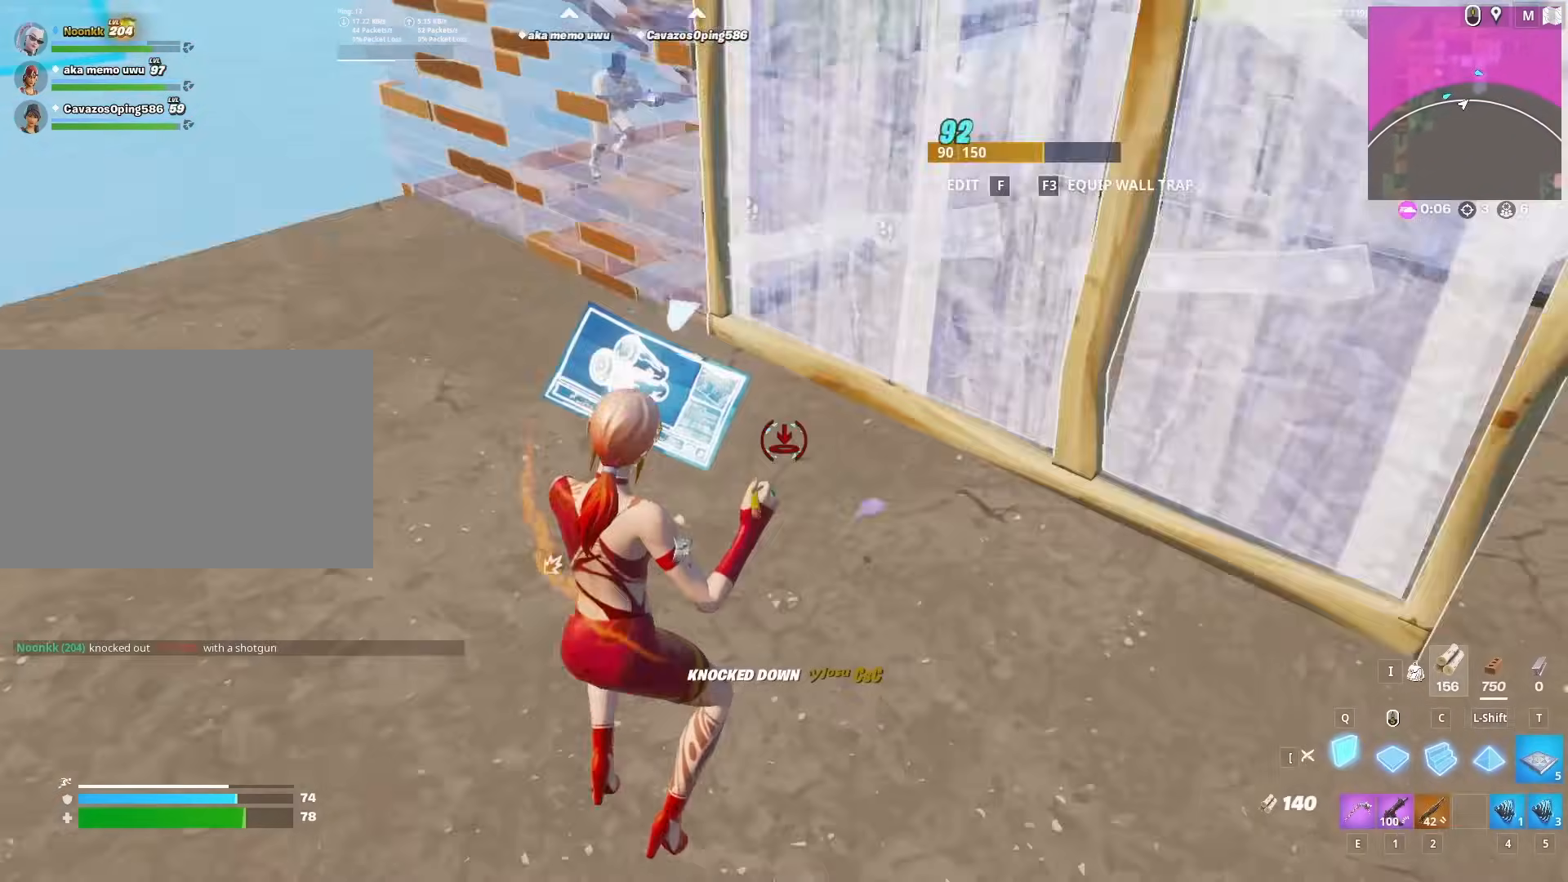
{"keys": ["a", "w"], "mouse": [], "mouse_move": "left", "events": [[117, "2", "down"], [117, "mouse_left", "up"], [167, "f", "down"], [200, "2", "up"], [250, "mouse_left", "down"], [300, "a", "down"], [300, "f", "up"], [483, "mouse_left", "up"]]}
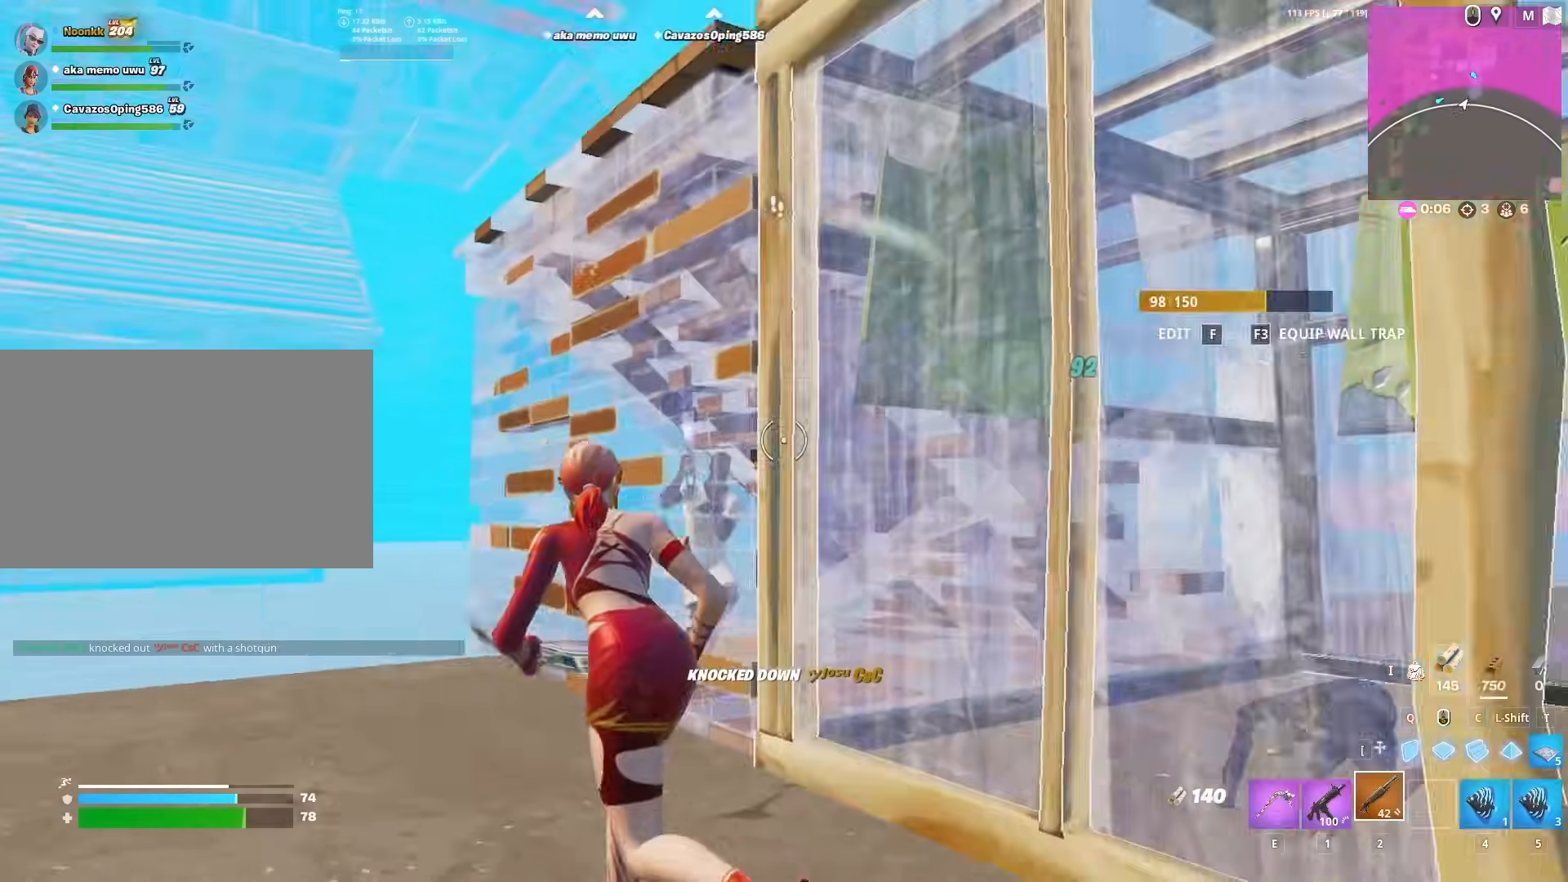
{"keys": ["d", "w"], "mouse": [], "mouse_move": "right", "events": [[350, "a", "up"], [400, "d", "down"]]}
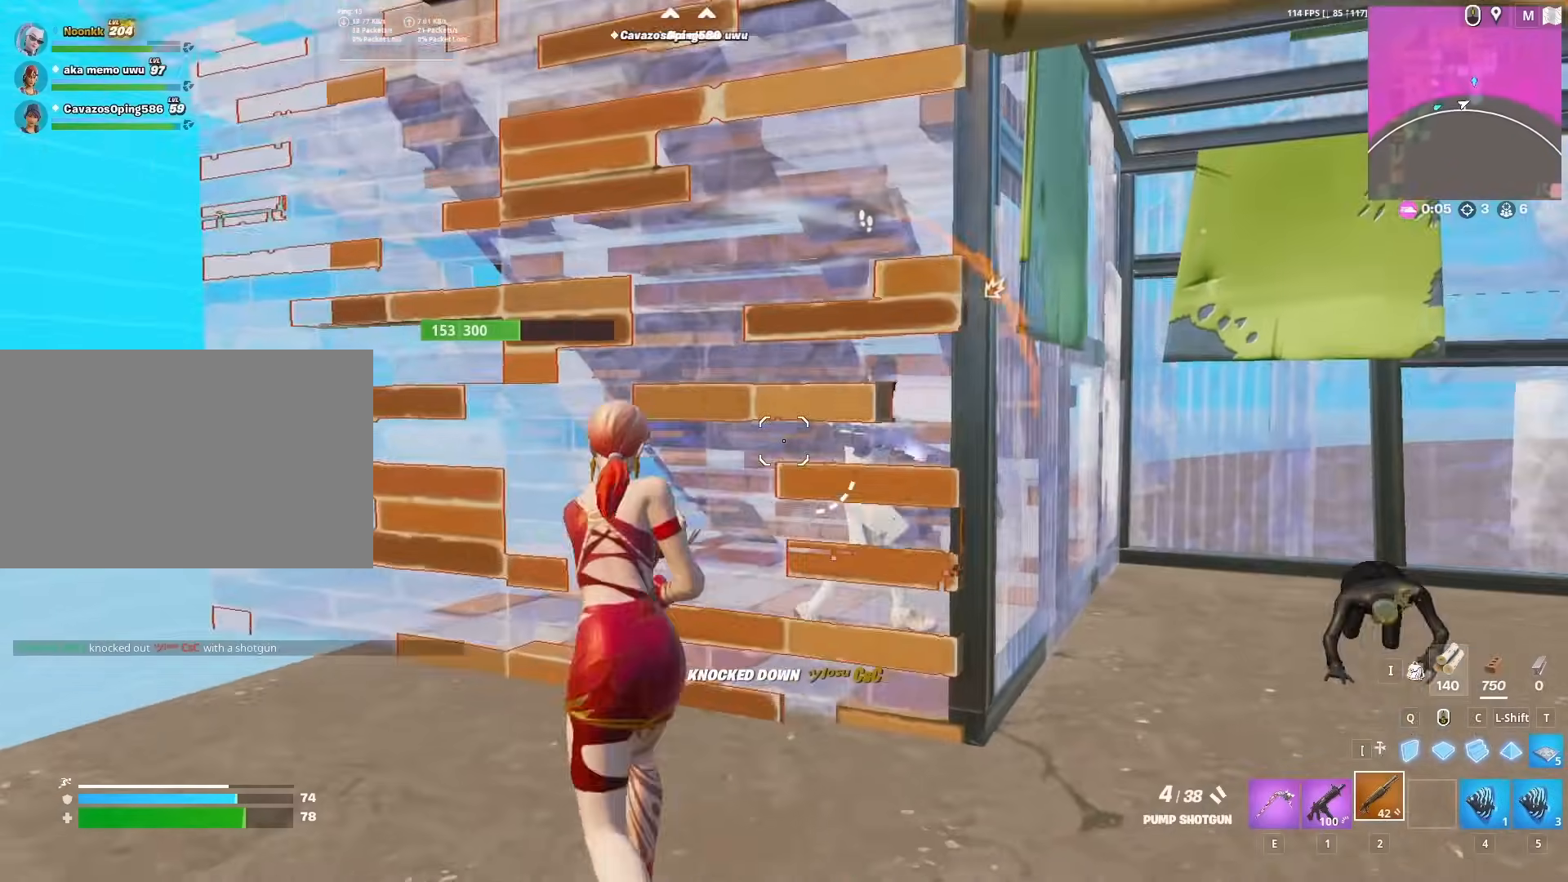
{"keys": ["d", "w"], "mouse": [], "mouse_move": "left", "events": []}
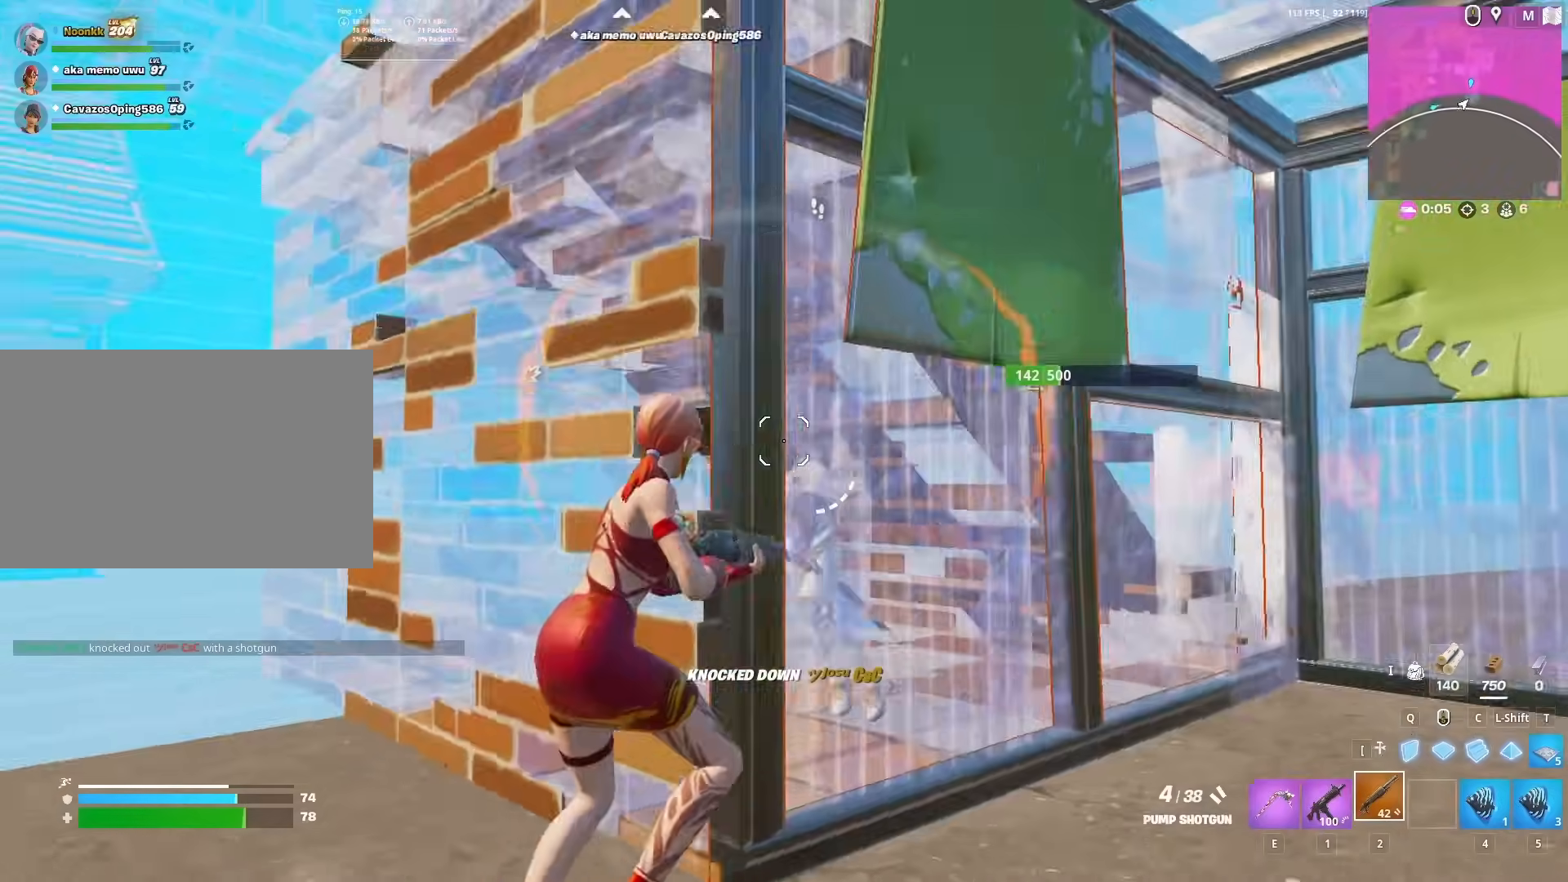
{"keys": ["a"], "mouse": [], "mouse_move": "left", "events": [[17, "w", "up"], [100, "s", "down"], [150, "a", "down"], [150, "d", "up"], [433, "s", "up"]]}
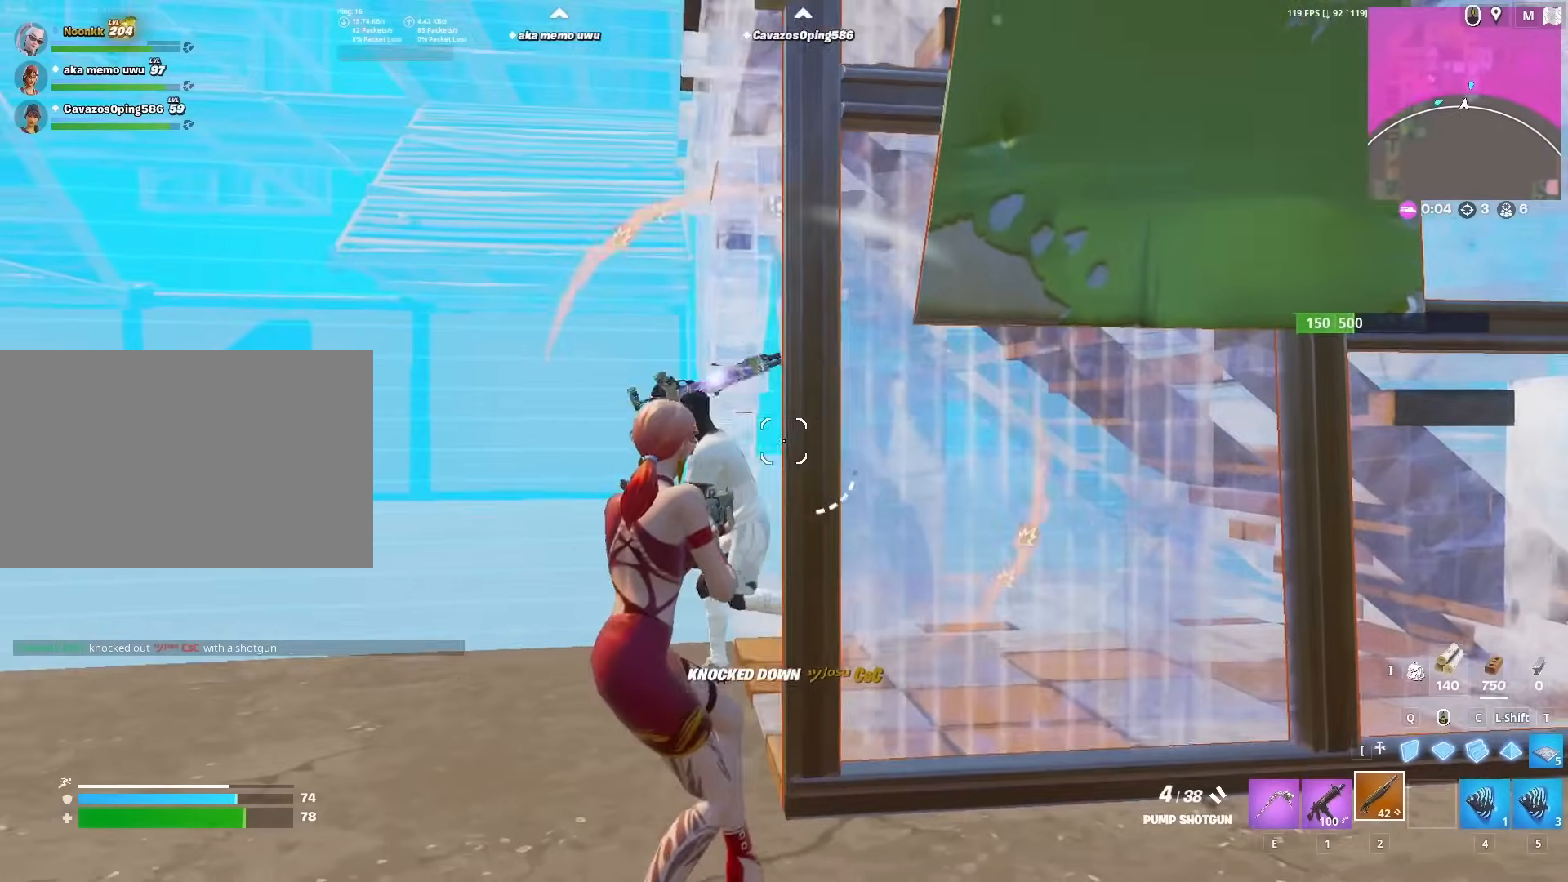
{"keys": ["a"], "mouse": ["left"], "mouse_move": "down-left", "events": [[67, "s", "down"], [67, "space", "down"], [117, "a", "up"], [117, "mouse_left", "down"], [167, "mouse_left", "up"], [167, "q", "down"], [217, "space", "up"], [267, "mouse_left", "down"], [267, "q", "up"], [350, "a", "down"], [400, "s", "up"]]}
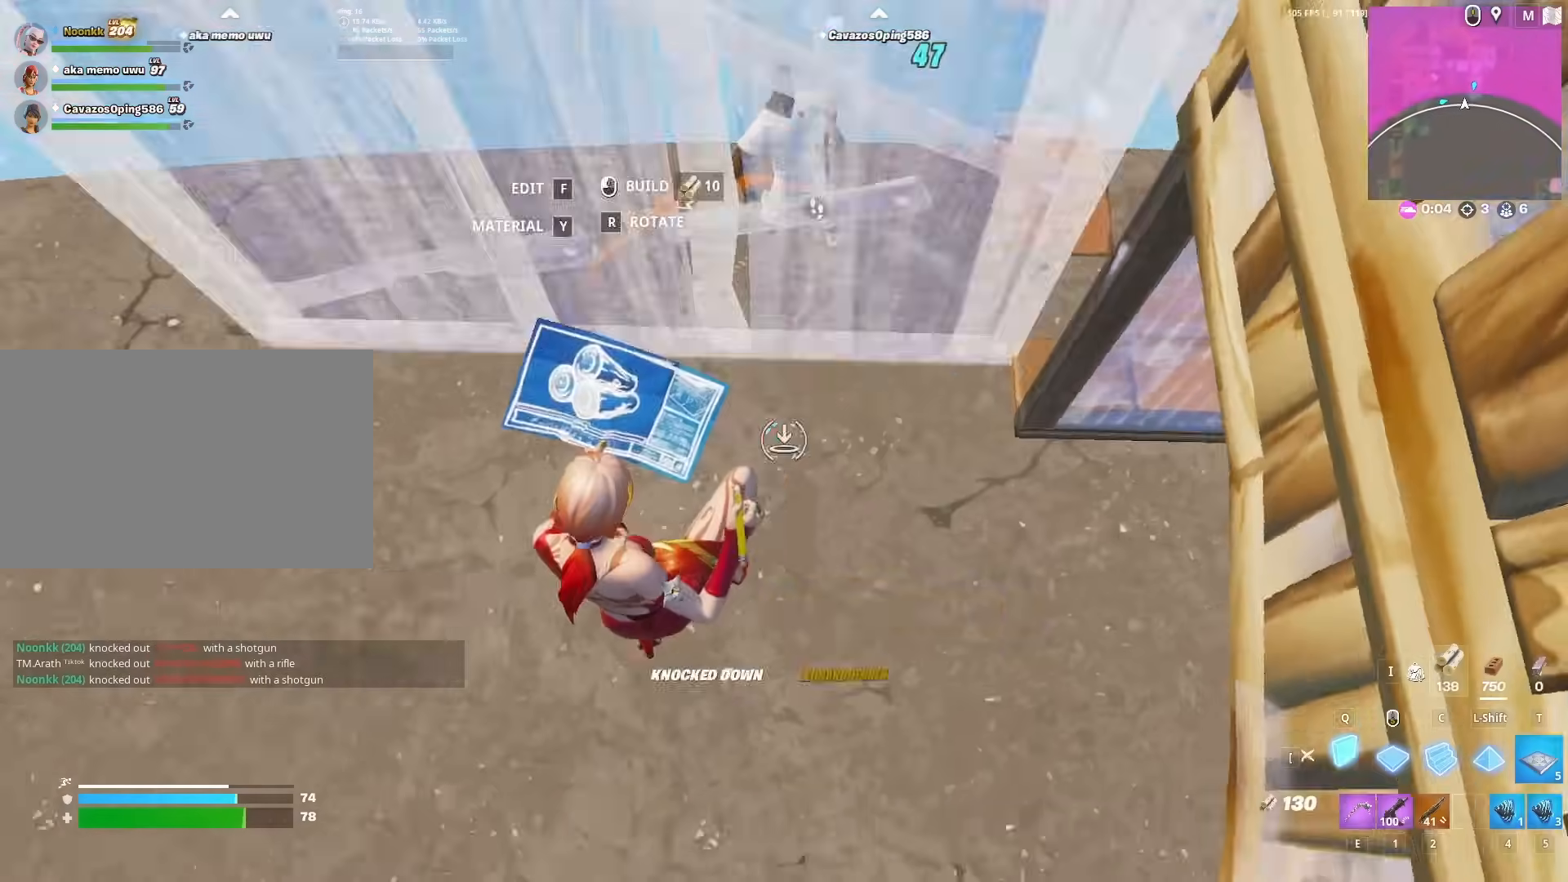
{"keys": ["w"], "mouse": [], "mouse_move": "up-right", "events": [[100, "c", "down"], [150, "a", "up"], [150, "w", "down"], [183, "c", "up"], [283, "2", "down"], [283, "mouse_left", "up"], [317, "2", "up"]]}
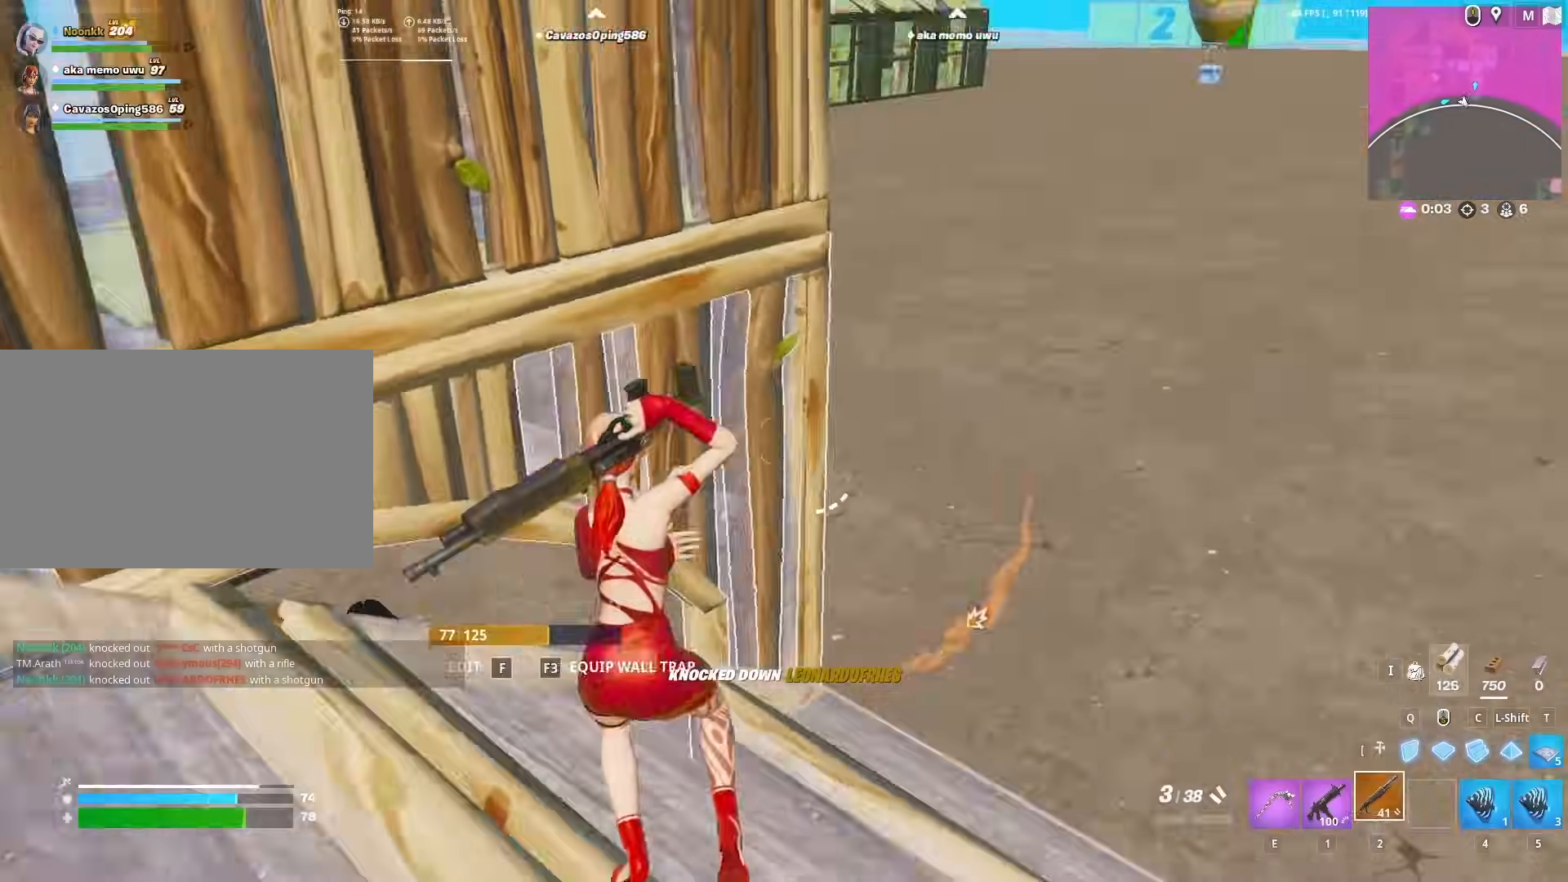
{"keys": ["2", "w"], "mouse": ["left"], "mouse_move": "up-left", "events": [[17, "q", "down"], [100, "d", "down"], [100, "q", "up"], [200, "mouse_left", "down"], [400, "d", "up"], [483, "2", "down"]]}